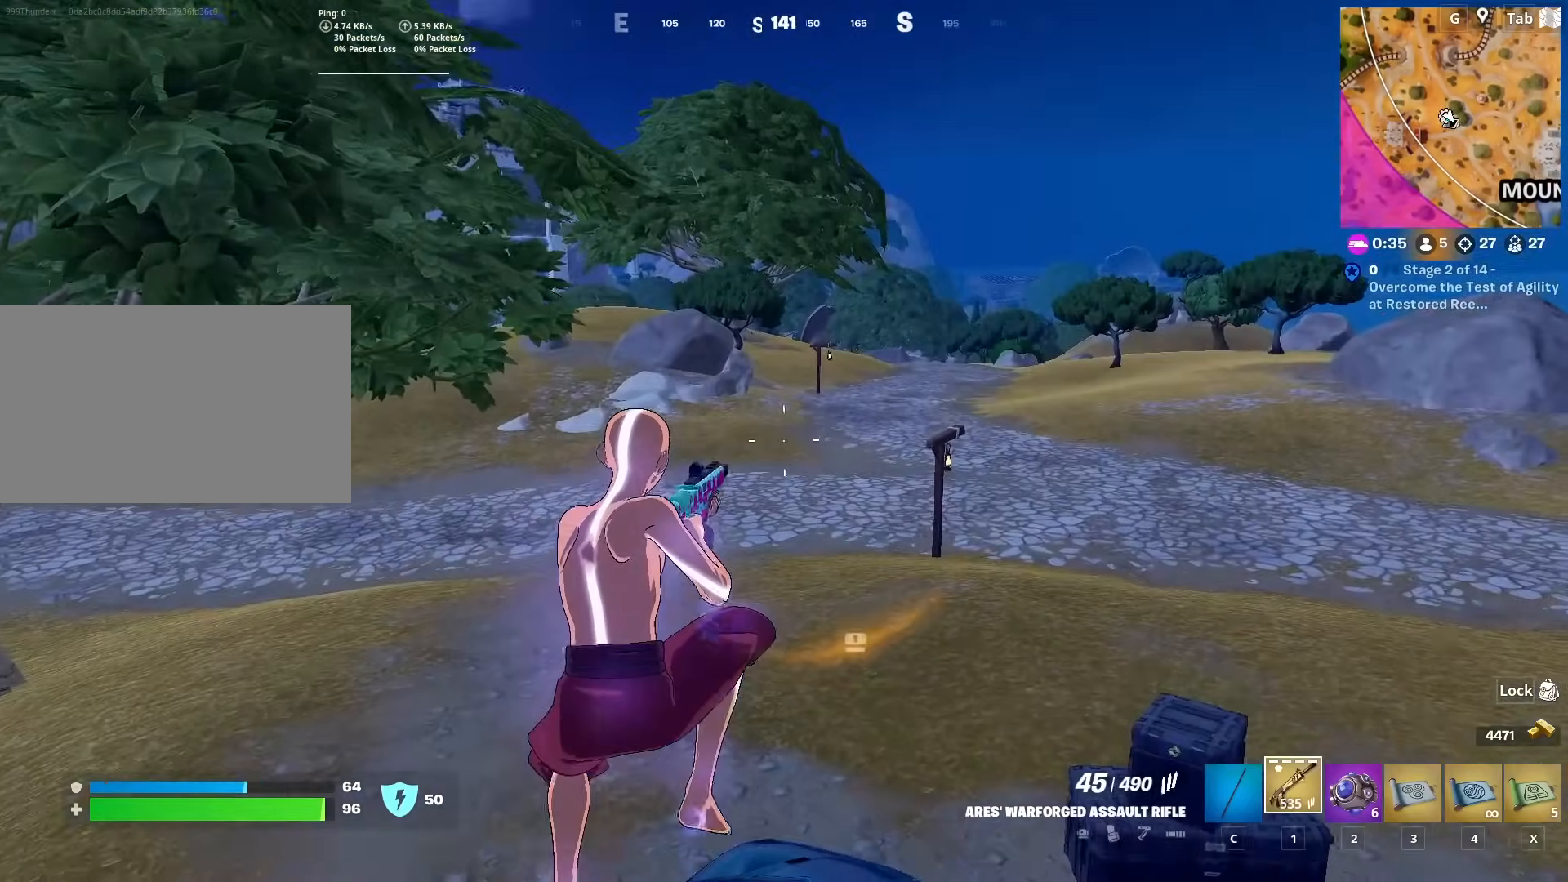
Gameplay with keyboard and mouse; each line is a JSON object with the keys and mouse buttons held at the frame after it. "events" lists presses ("down") and releases ("up") of "1", "2", "3", "4", "5", "a", "alt", "c", "caps_lock", "ctrl", "d", "e", "f", "g", "q", "r", "s", "shift", "space", "t", "tab", "v", "w", "x", "z", "mouse_left", "mouse_wheel" and "mouse_right" between this image and that frame as [ms after this image, input, new state], when the widget could be followed in between. "mouse_left", "mouse_wheel", "mouse_right" = the "left", "wheel", "right" buttons of the "mouse" list. No other keys are recorded. "wheel" means that the mouse wheel is clicked or scrolled. "mouse_move" is the direction in which the mouse moves at that frame (one of eight, or "still"), when it could be read.
{"keys": ["d"], "mouse": [], "mouse_move": "down", "events": [[100, "w", "down"], [234, "d", "up"], [284, "w", "up"], [467, "d", "down"]]}
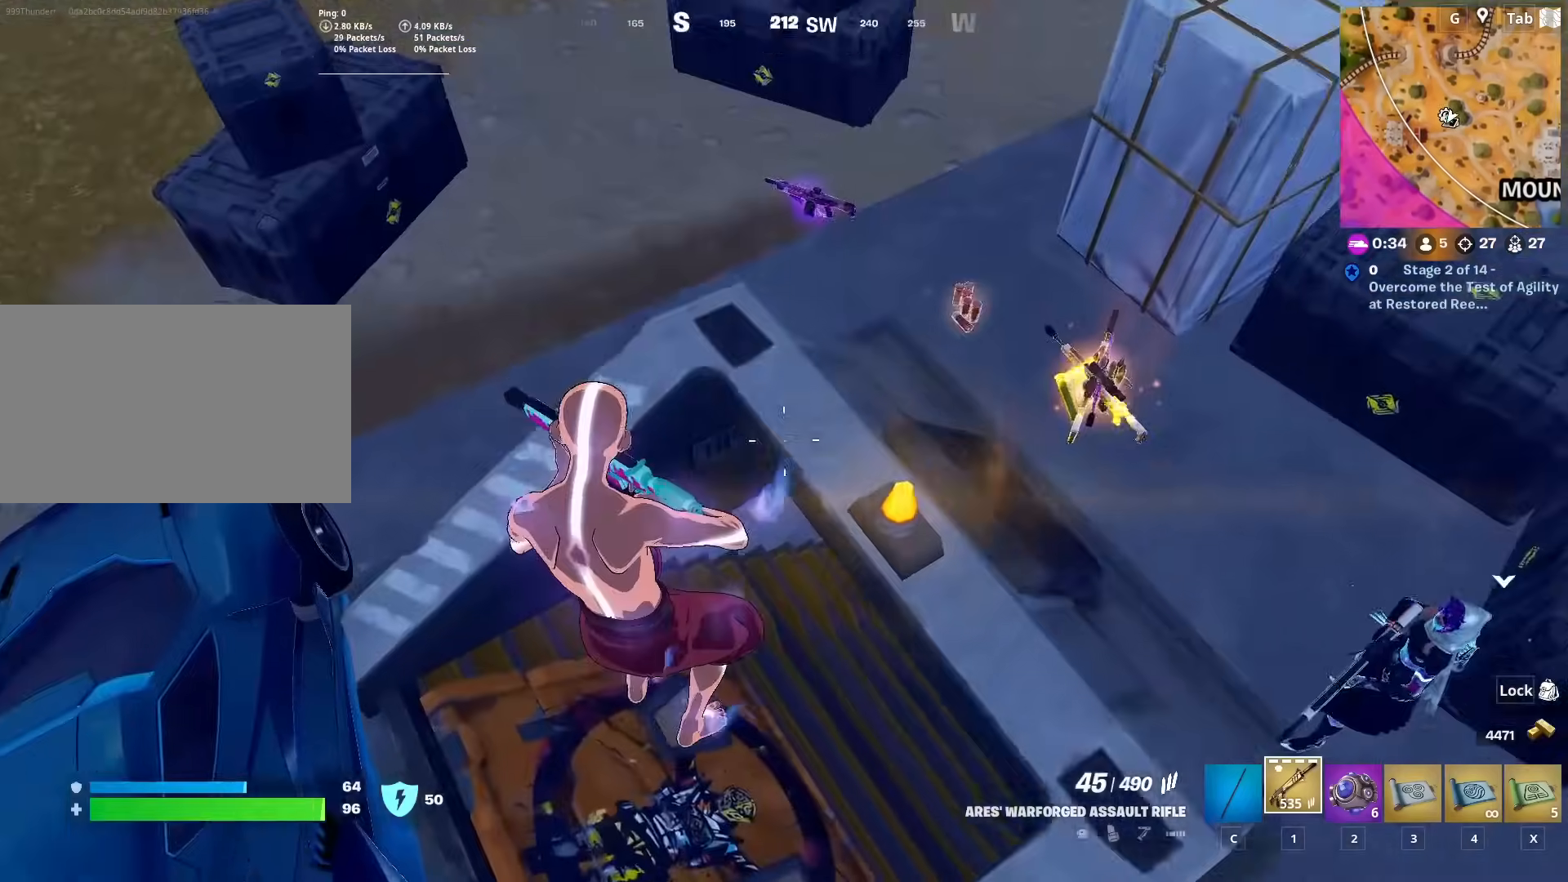
{"keys": ["ctrl", "w"], "mouse": [], "mouse_move": "still", "events": [[16, "w", "down"], [250, "d", "up"], [484, "ctrl", "down"]]}
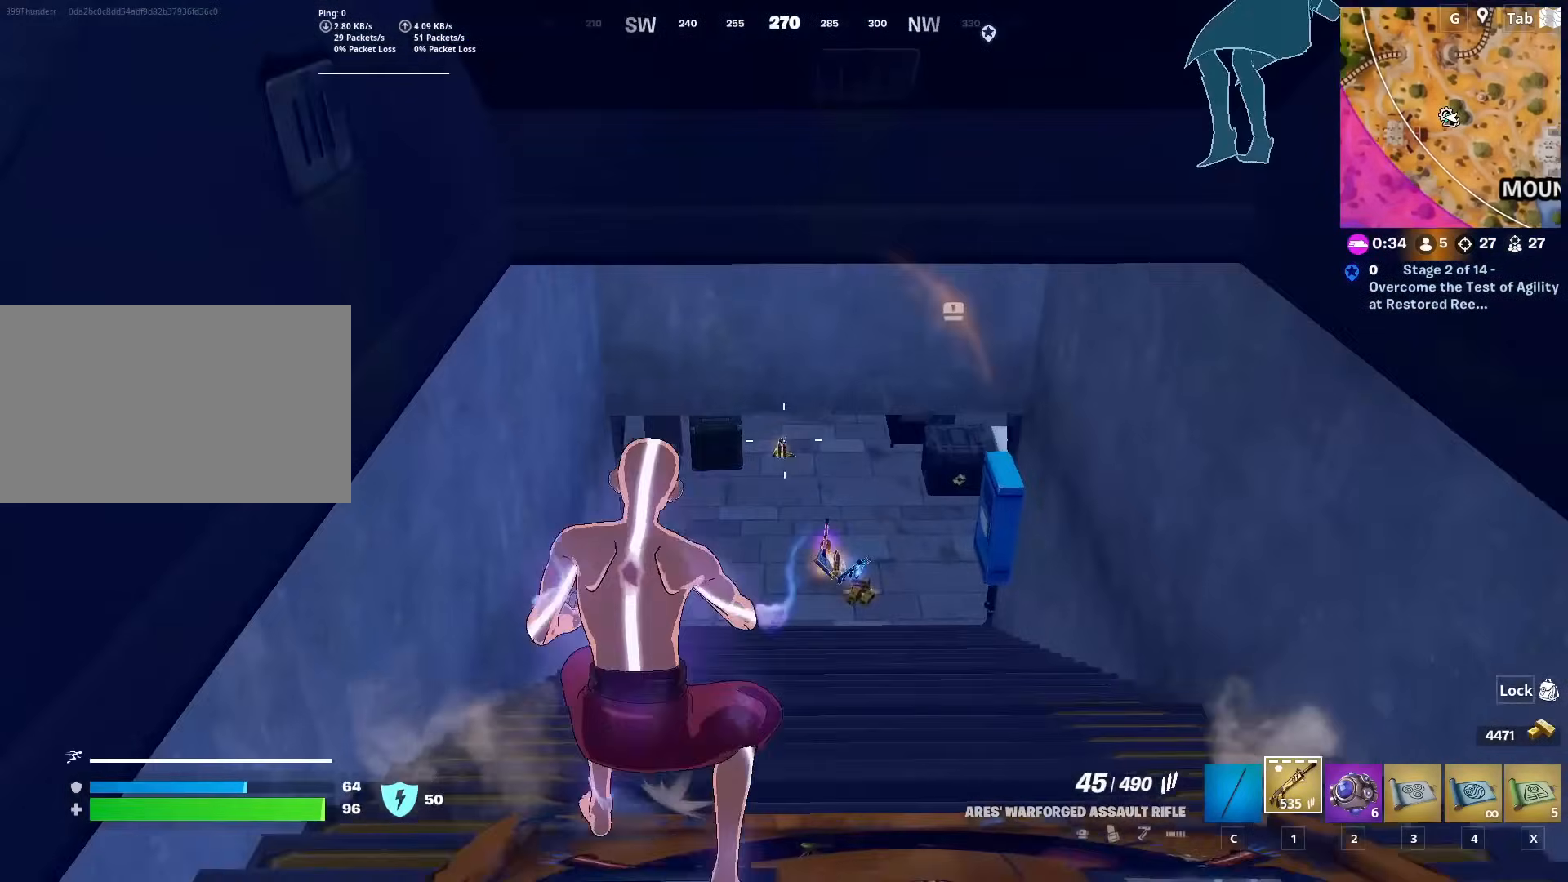
{"keys": ["w"], "mouse": [], "mouse_move": "still", "events": [[167, "ctrl", "up"]]}
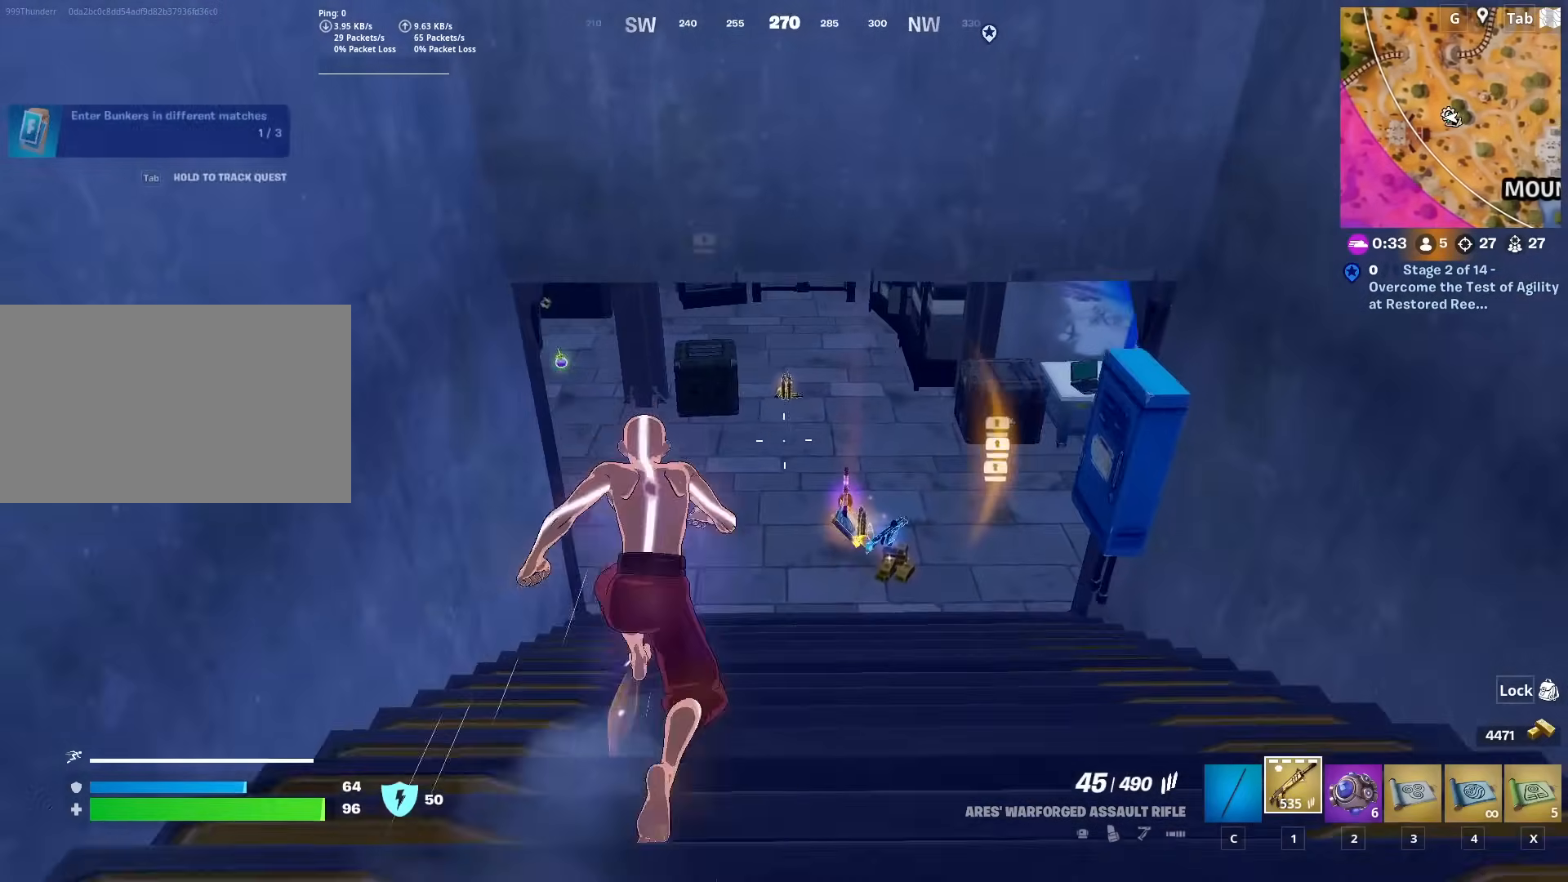
{"keys": ["d", "w"], "mouse": [], "mouse_move": "left", "events": [[83, "d", "down"]]}
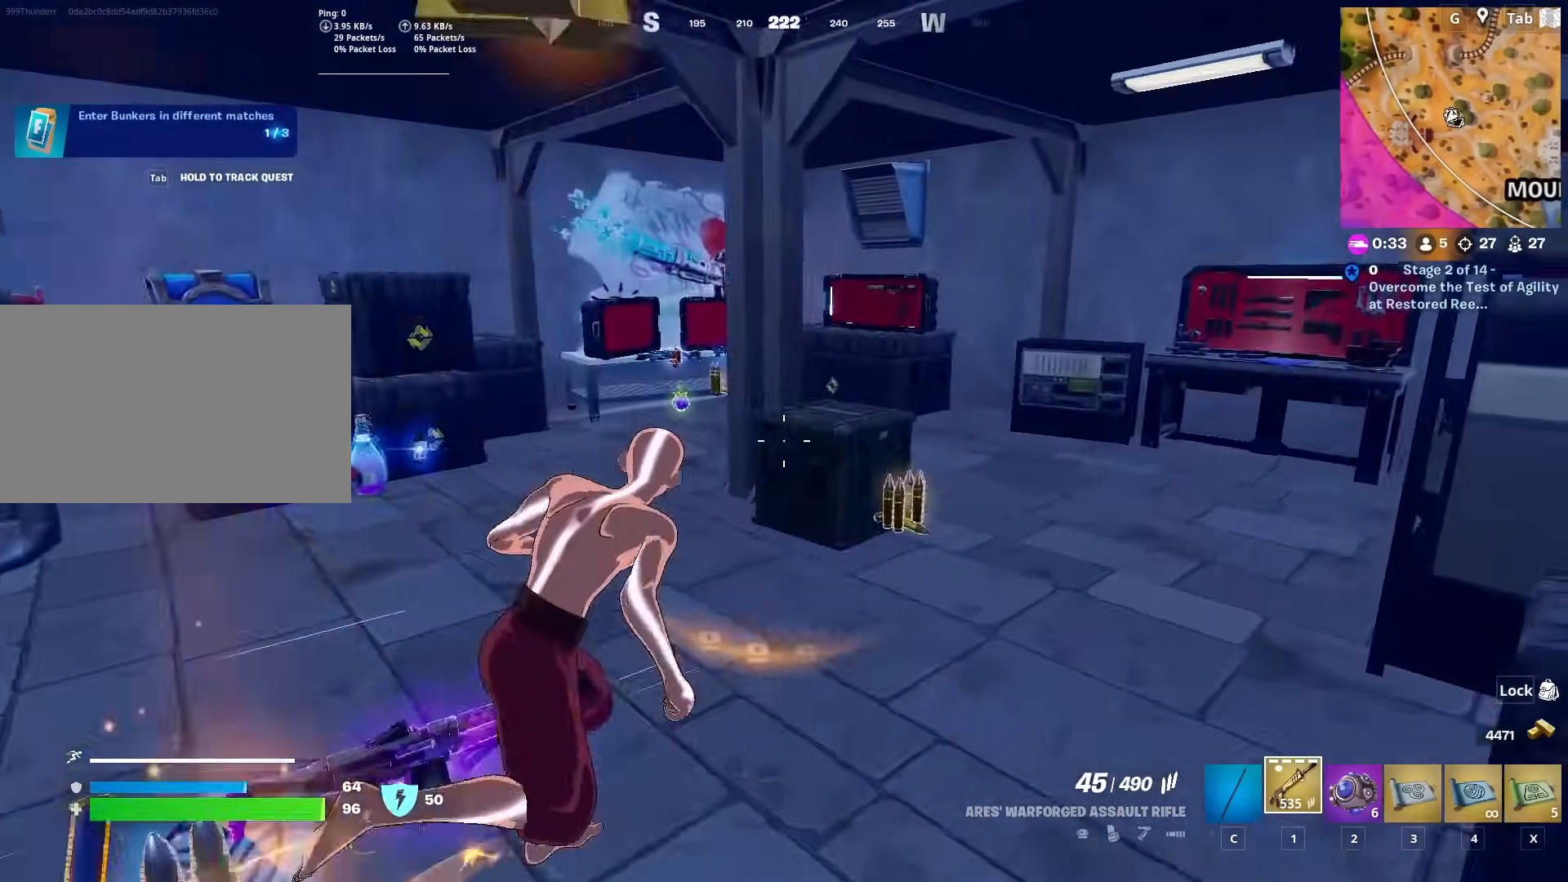
{"keys": ["d", "w"], "mouse": [], "mouse_move": "still", "events": [[17, "d", "up"], [67, "a", "down"], [250, "a", "up"], [301, "d", "down"]]}
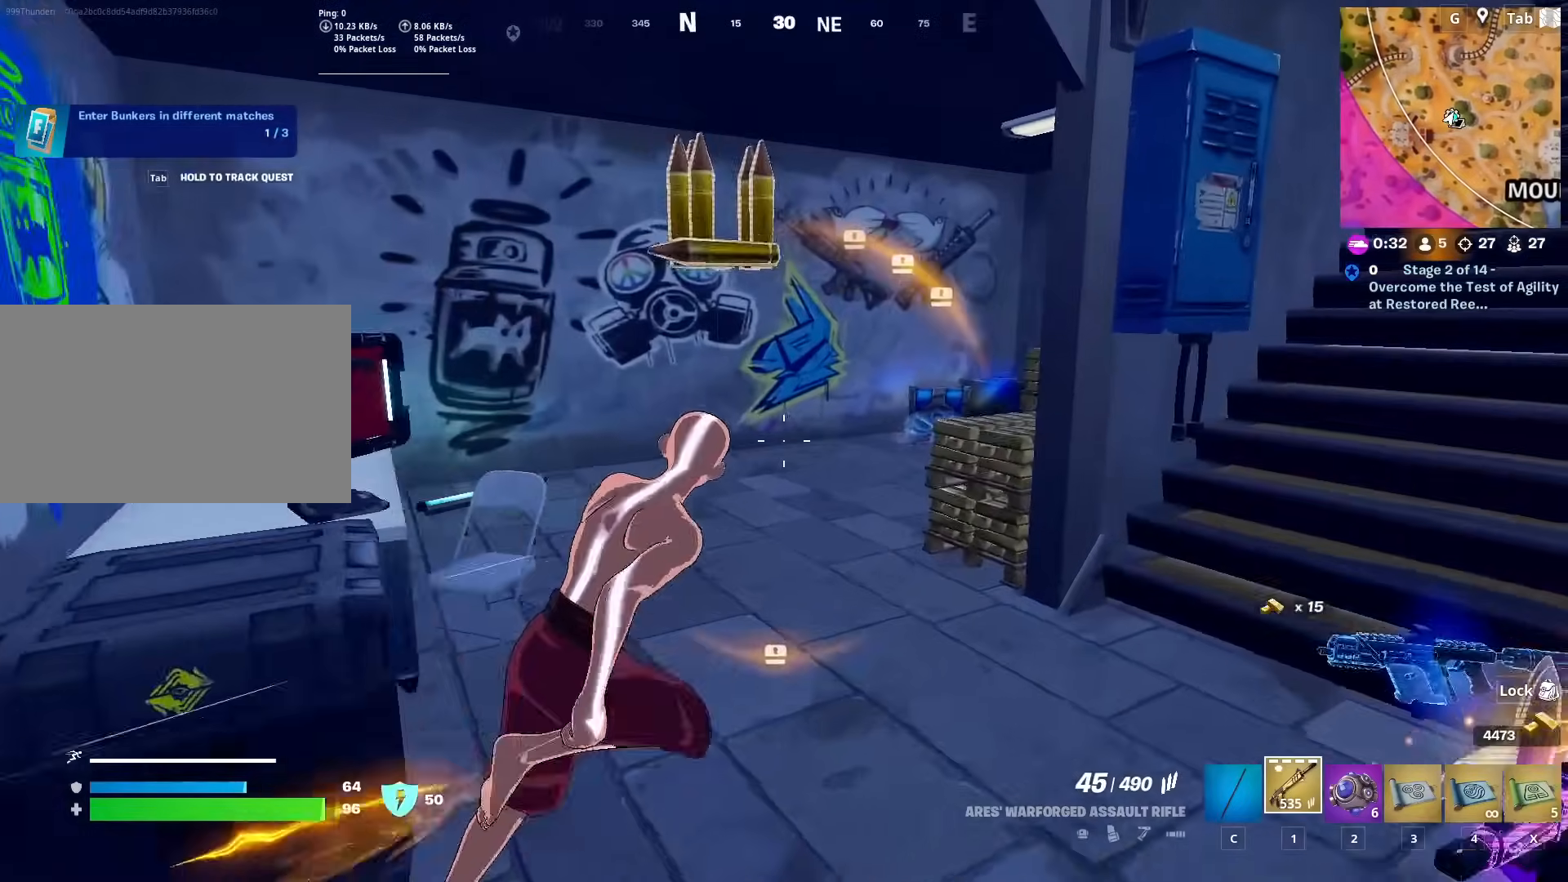
{"keys": ["d"], "mouse": [], "mouse_move": "still", "events": [[116, "a", "down"], [116, "d", "up"], [400, "a", "up"], [450, "d", "down"], [500, "w", "up"]]}
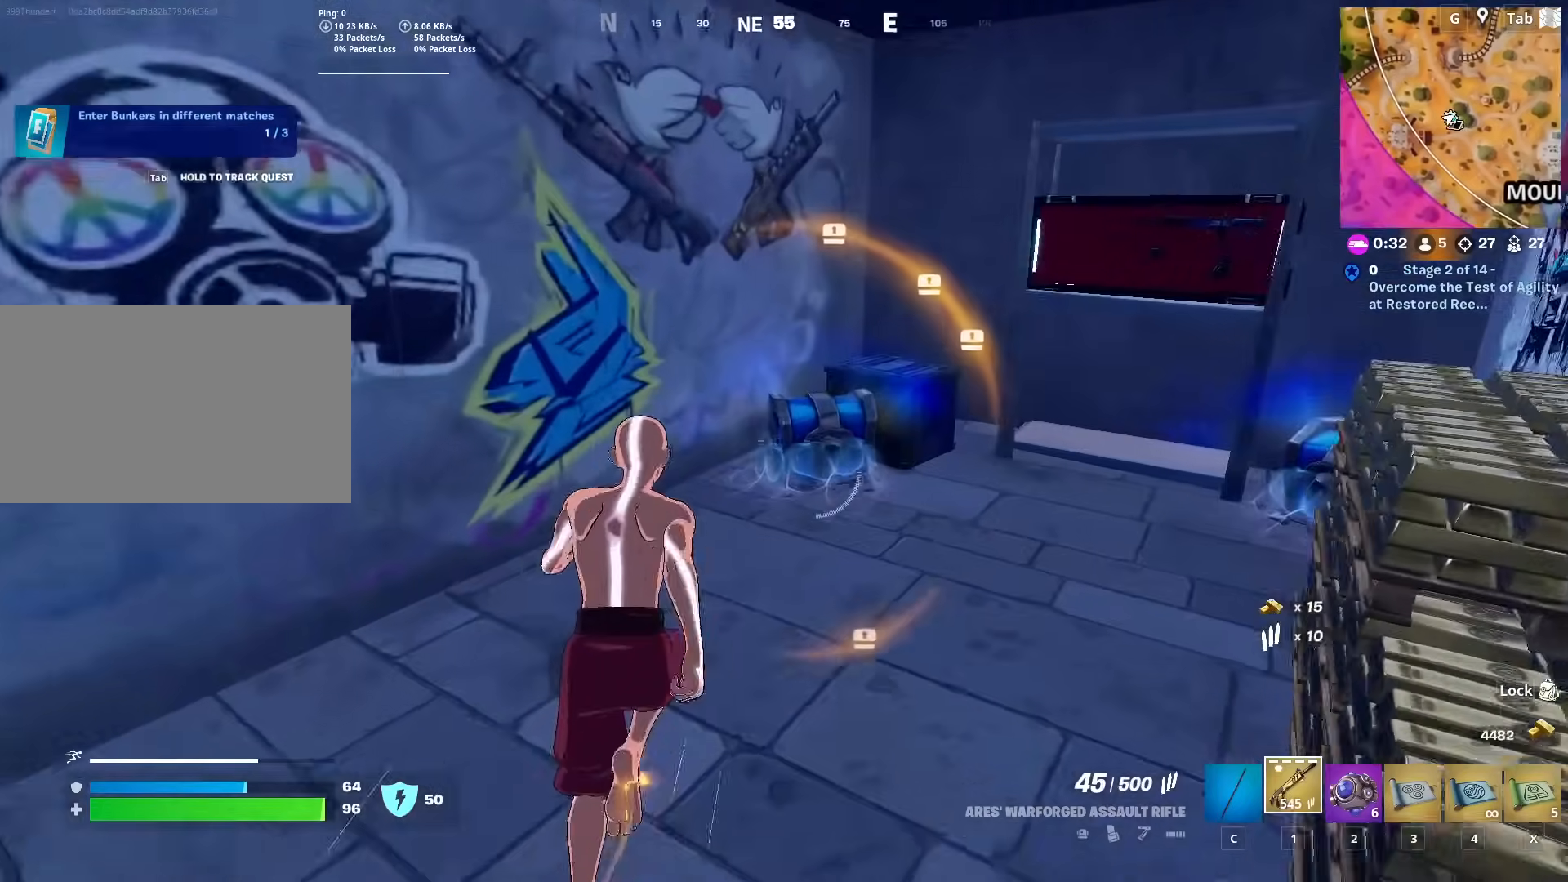
{"keys": ["shift"], "mouse": ["wheel"], "mouse_move": "down", "events": [[100, "w", "down"], [184, "d", "up"], [284, "d", "down"], [334, "d", "up"], [334, "mouse_wheel", "down"], [334, "w", "up"], [467, "shift", "down"]]}
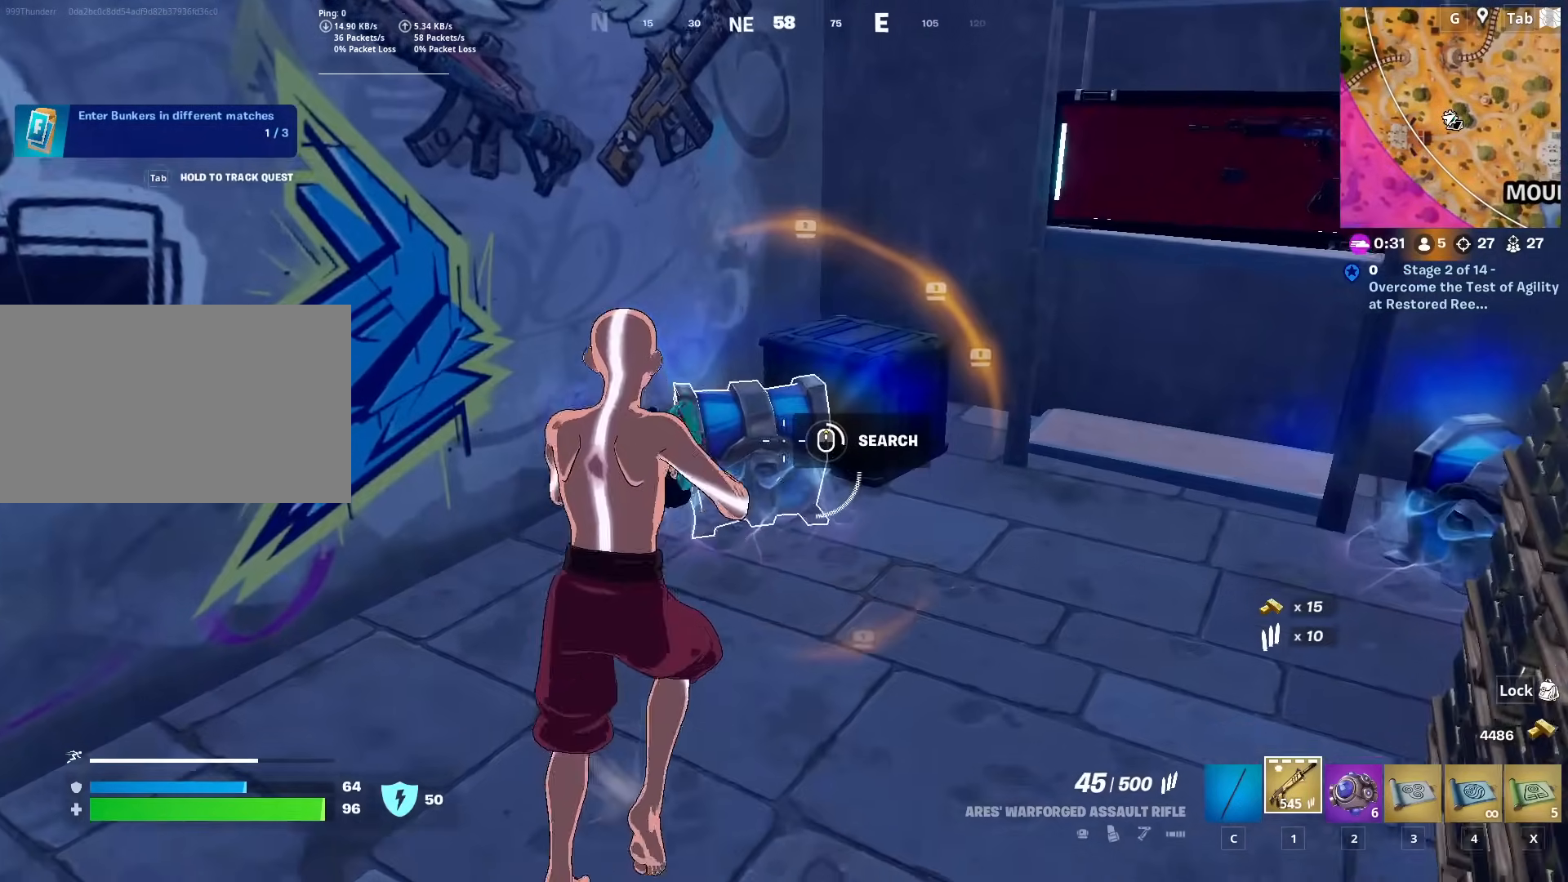
{"keys": [], "mouse": [], "mouse_move": "still", "events": [[16, "mouse_wheel", "up"], [100, "shift", "up"]]}
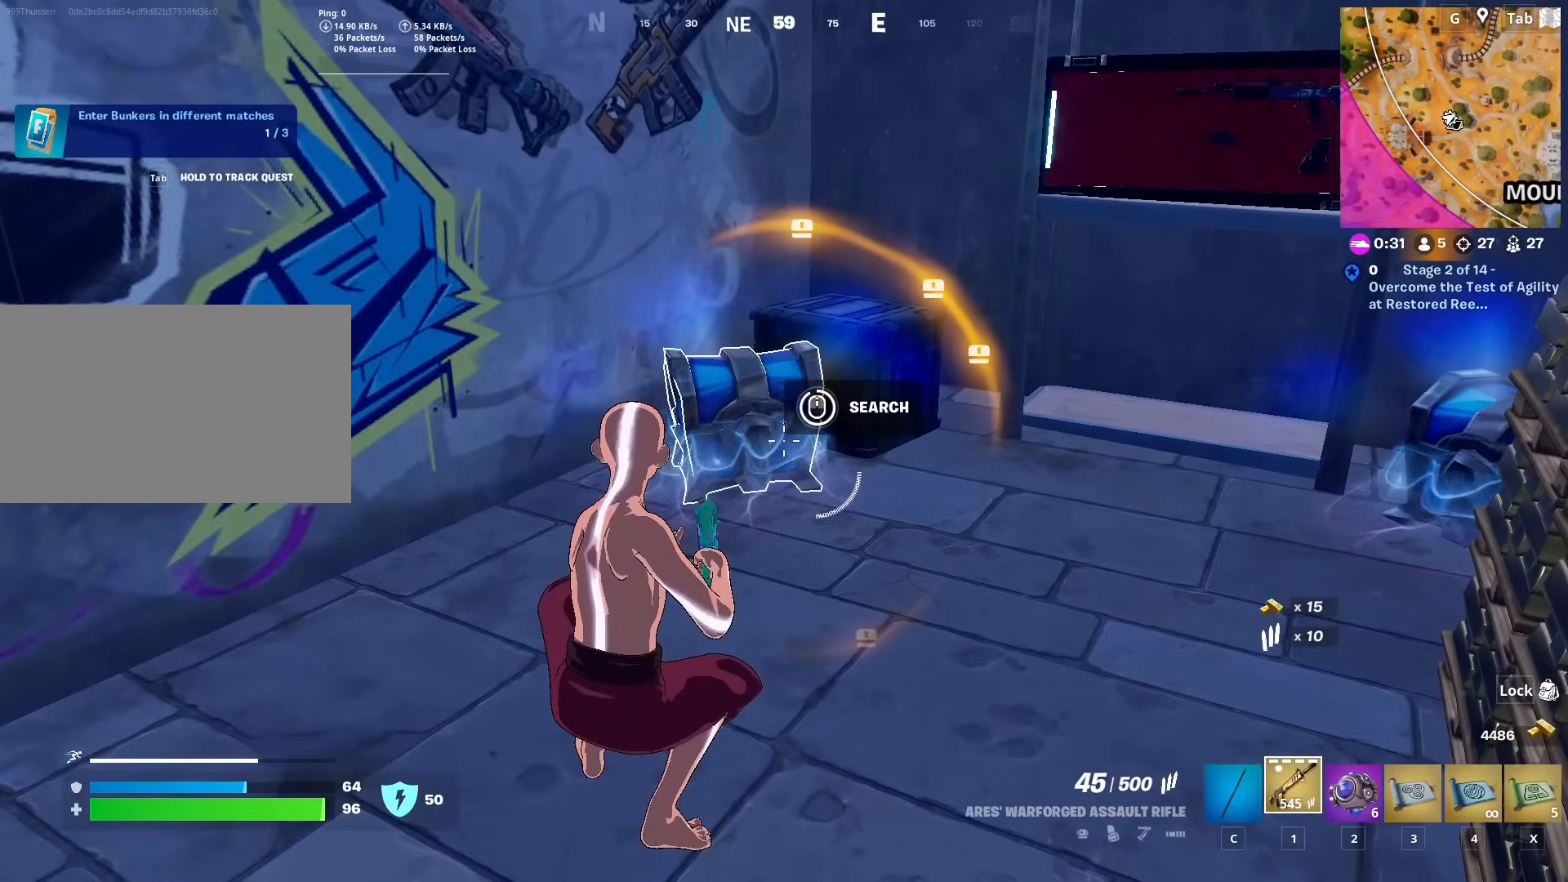
{"keys": ["w"], "mouse": [], "mouse_move": "right", "events": [[167, "w", "down"], [267, "space", "down"], [501, "space", "up"]]}
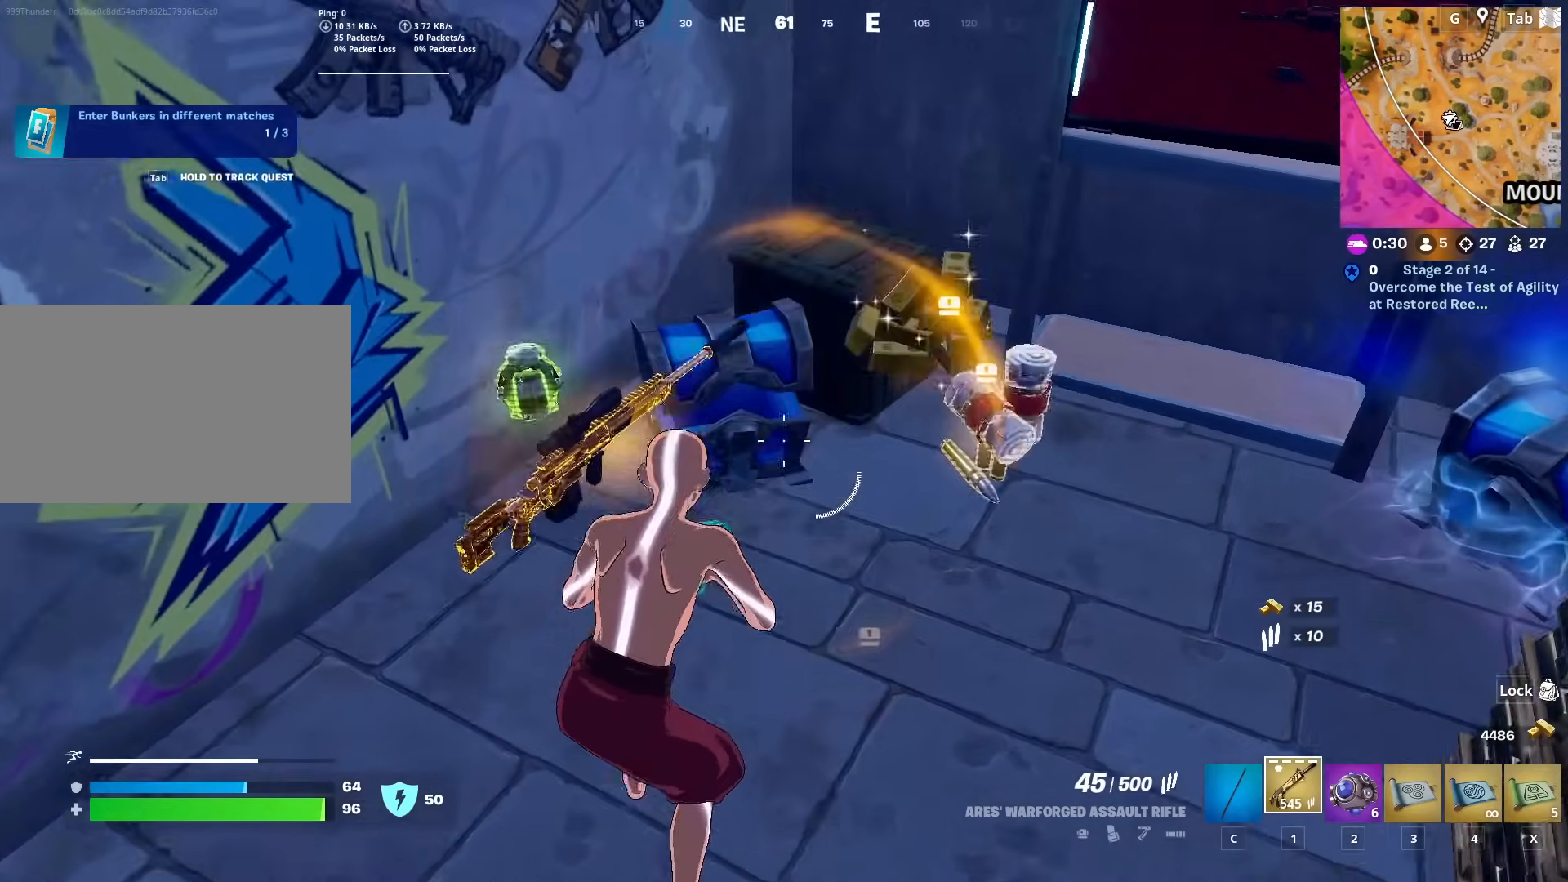
{"keys": ["d", "w"], "mouse": ["wheel"], "mouse_move": "up", "events": [[33, "d", "down"], [500, "mouse_wheel", "down"]]}
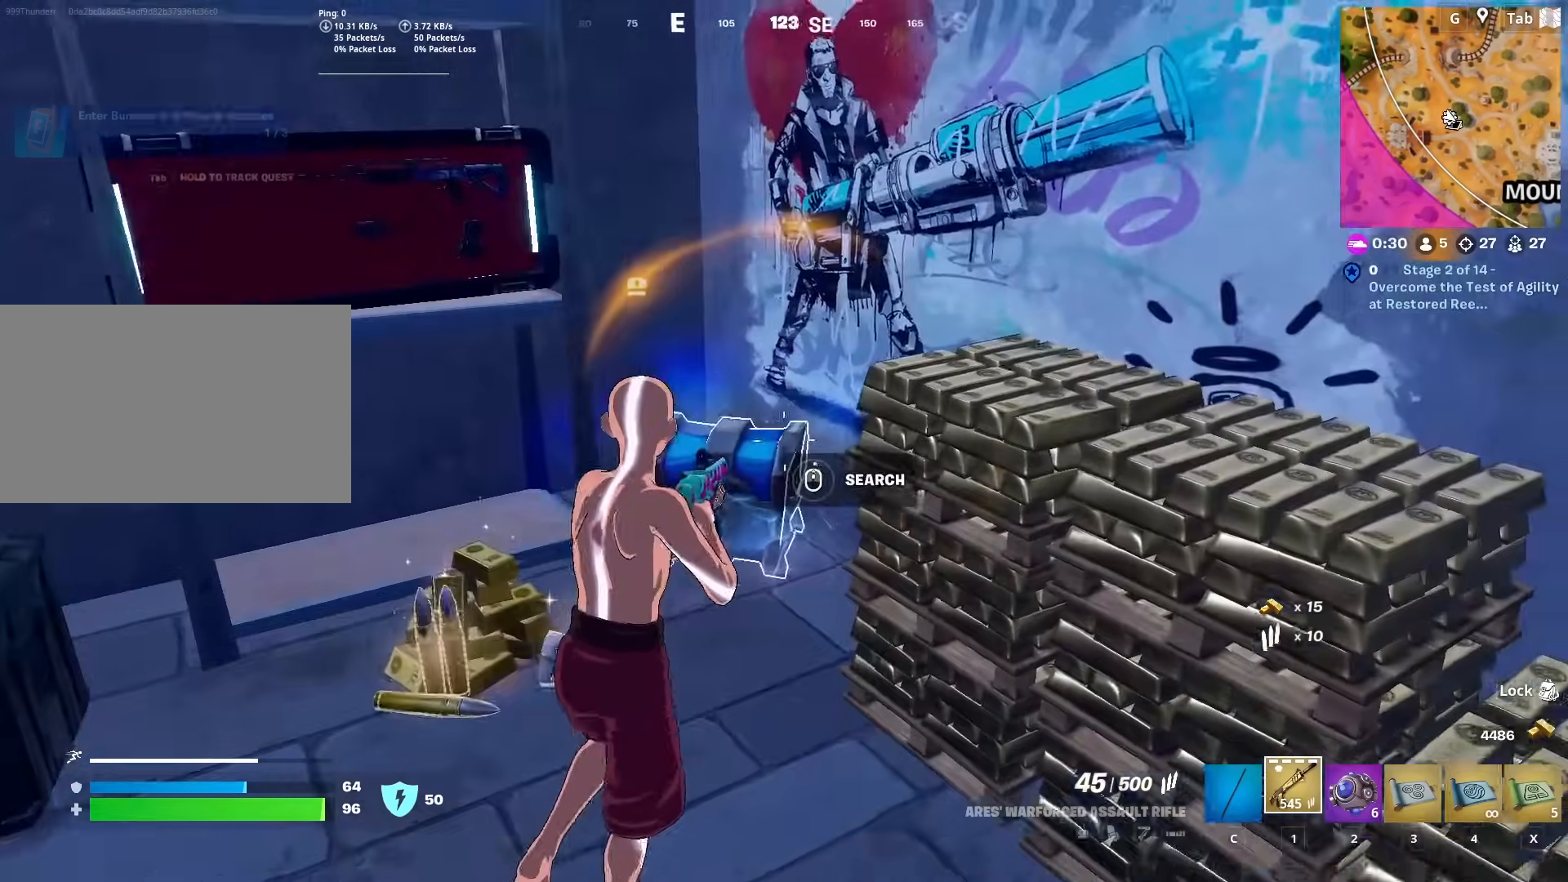
{"keys": [], "mouse": [], "mouse_move": "still", "events": [[50, "d", "up"], [50, "w", "up"], [234, "mouse_wheel", "up"]]}
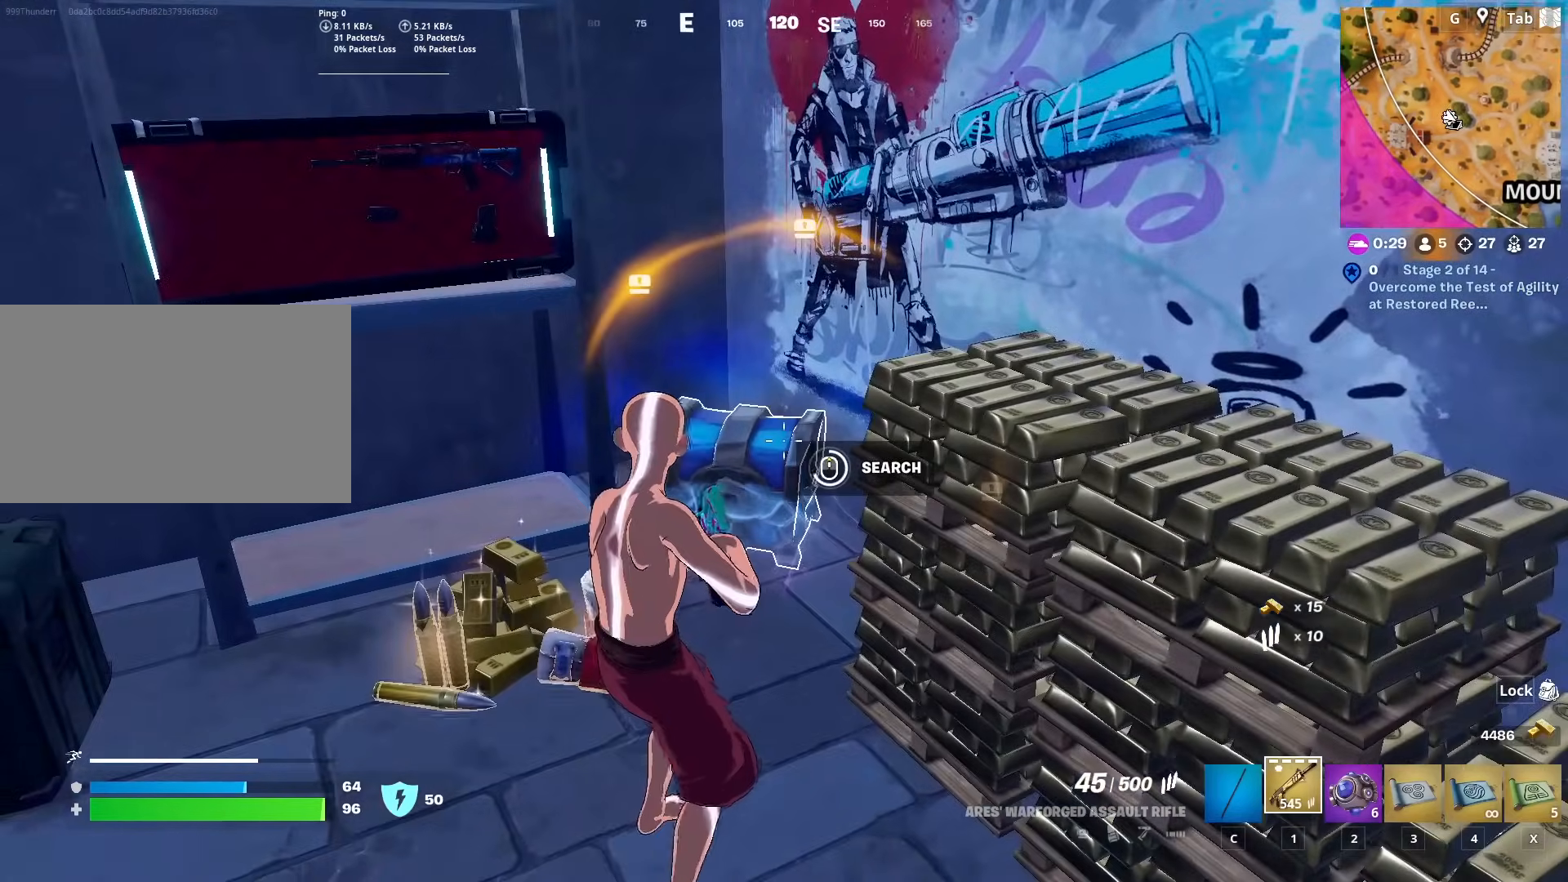
{"keys": ["s"], "mouse": ["wheel"], "mouse_move": "left", "events": [[333, "c", "down"], [383, "s", "down"], [433, "c", "up"], [433, "mouse_wheel", "down"]]}
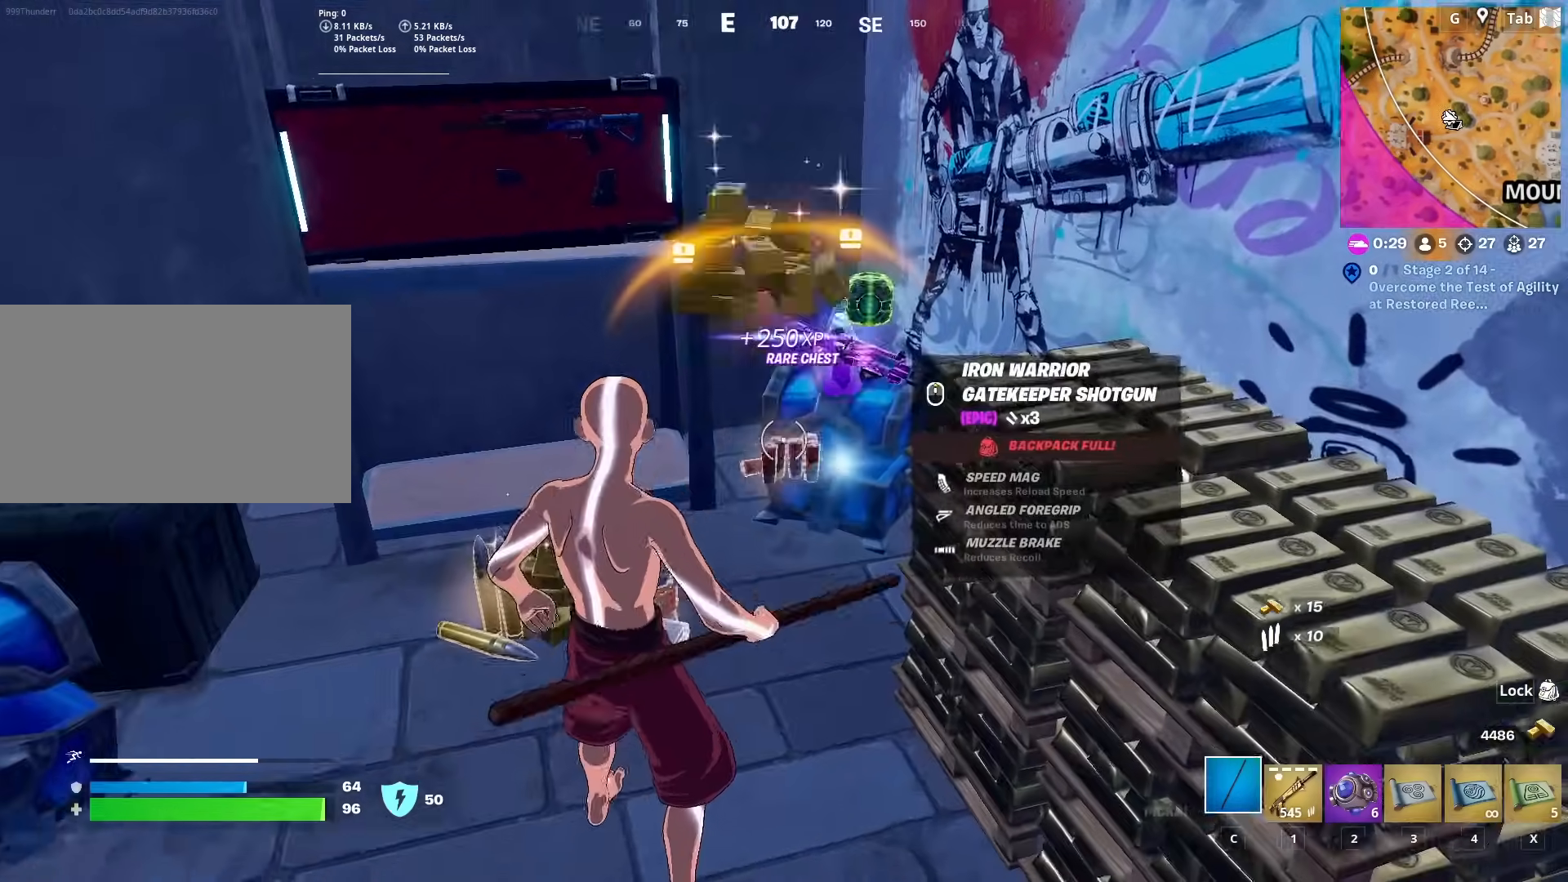
{"keys": ["d", "w"], "mouse": [], "mouse_move": "up-left", "events": [[134, "mouse_wheel", "up"], [184, "mouse_wheel", "down"], [217, "d", "down"], [217, "mouse_wheel", "up"], [351, "s", "up"], [451, "w", "down"]]}
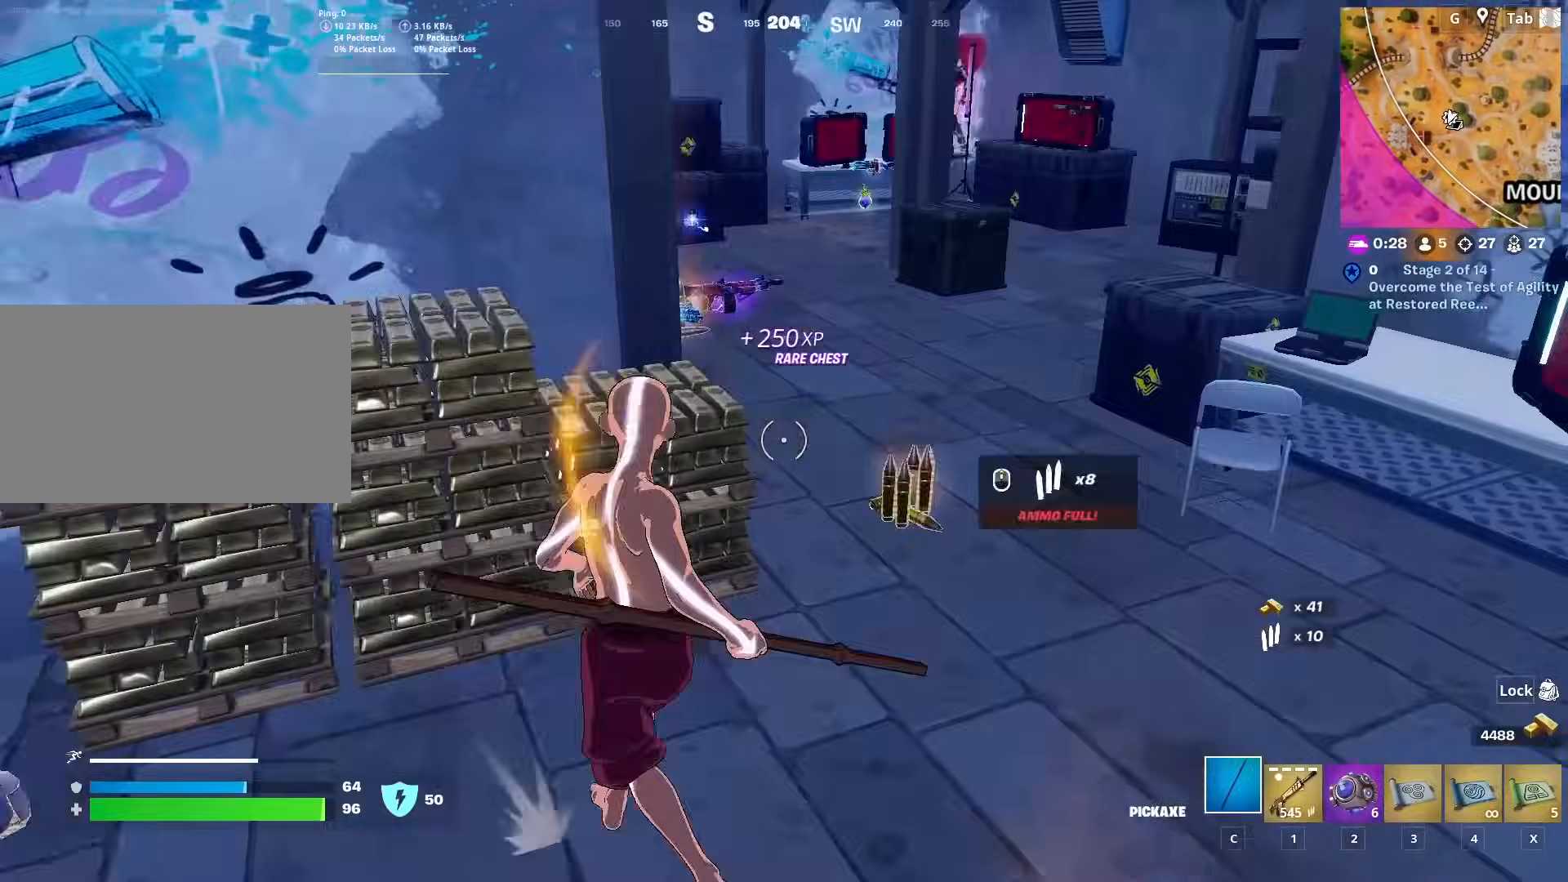
{"keys": ["w"], "mouse": [], "mouse_move": "left", "events": [[233, "2", "down"], [333, "d", "up"], [383, "2", "up"]]}
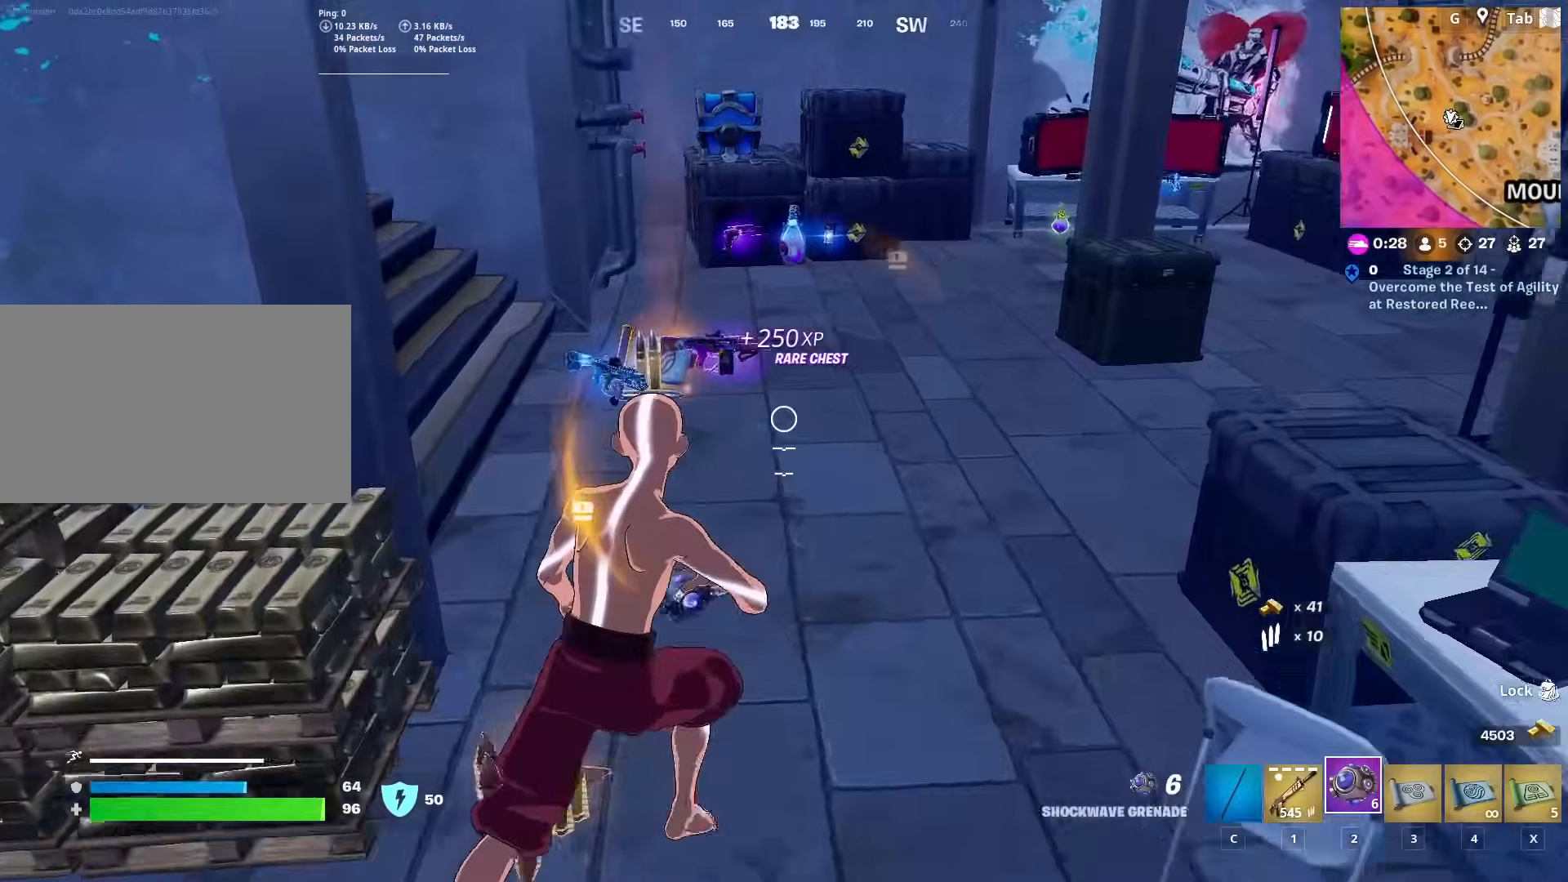
{"keys": ["w"], "mouse": [], "mouse_move": "right", "events": [[334, "4", "down"], [484, "4", "up"]]}
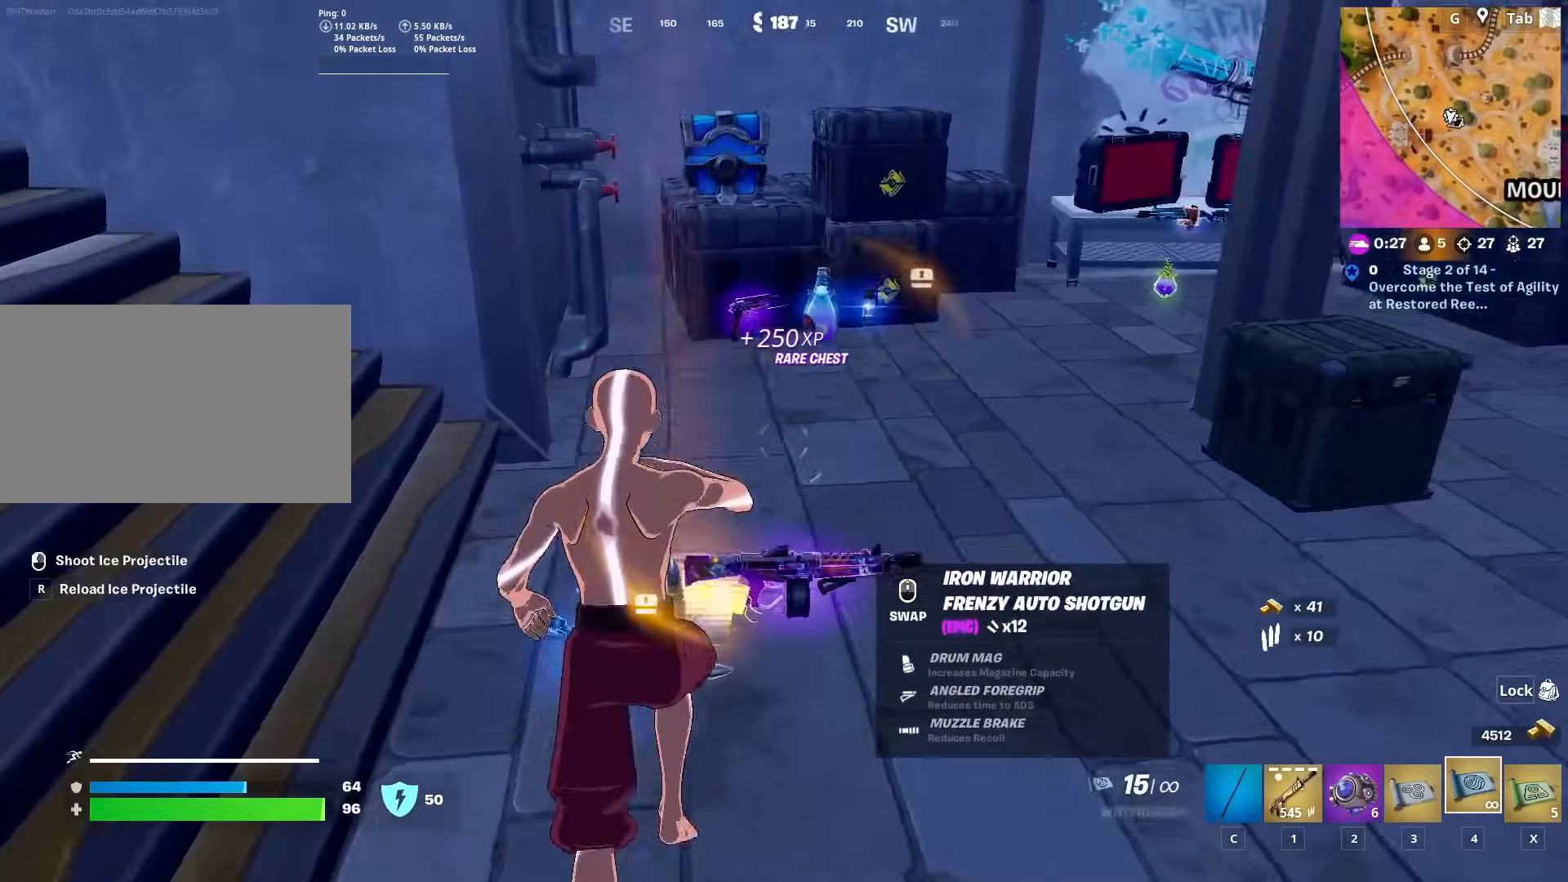
{"keys": ["d"], "mouse": [], "mouse_move": "down", "events": [[400, "w", "up"], [500, "d", "down"]]}
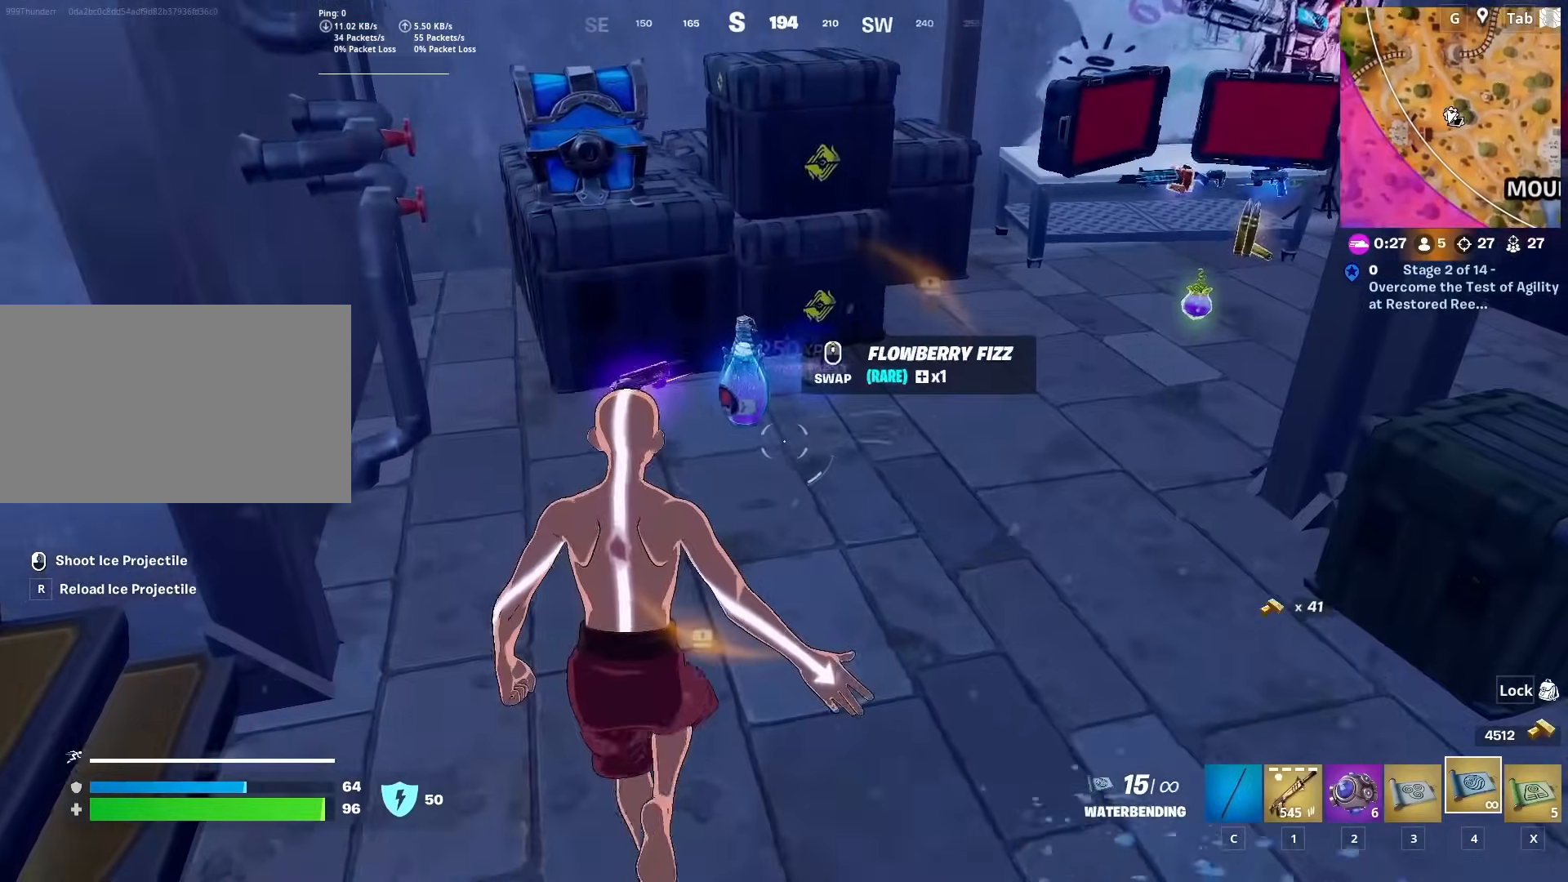
{"keys": ["d", "s"], "mouse": [], "mouse_move": "down-left", "events": [[234, "s", "down"], [284, "mouse_wheel", "down"], [317, "mouse_wheel", "up"]]}
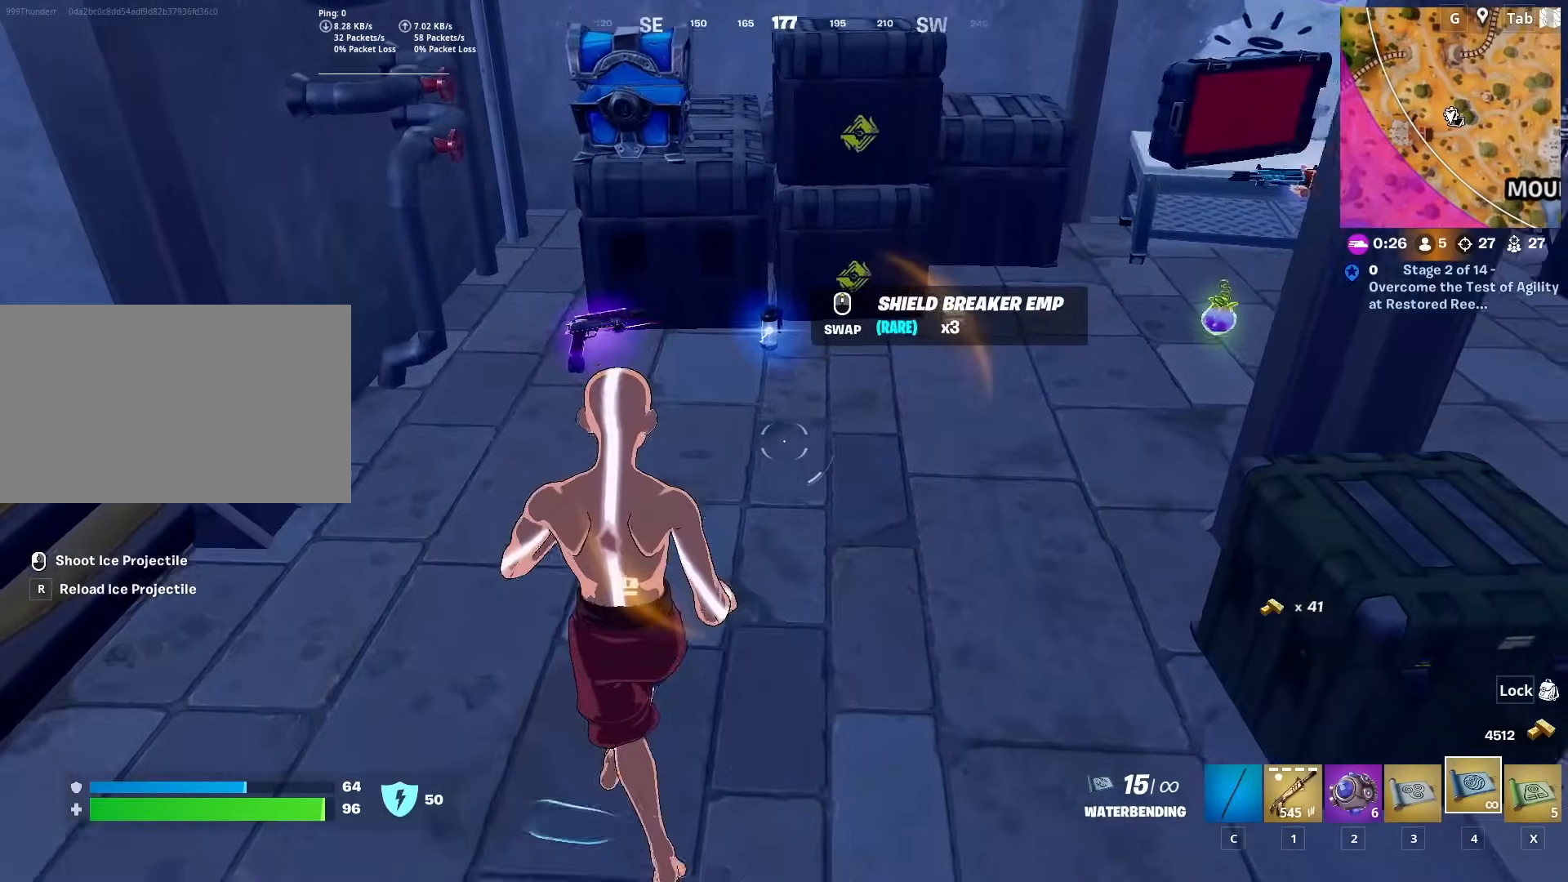
{"keys": ["a", "w"], "mouse": [], "mouse_move": "still", "events": [[16, "a", "down"], [16, "d", "up"], [150, "s", "up"], [333, "w", "down"]]}
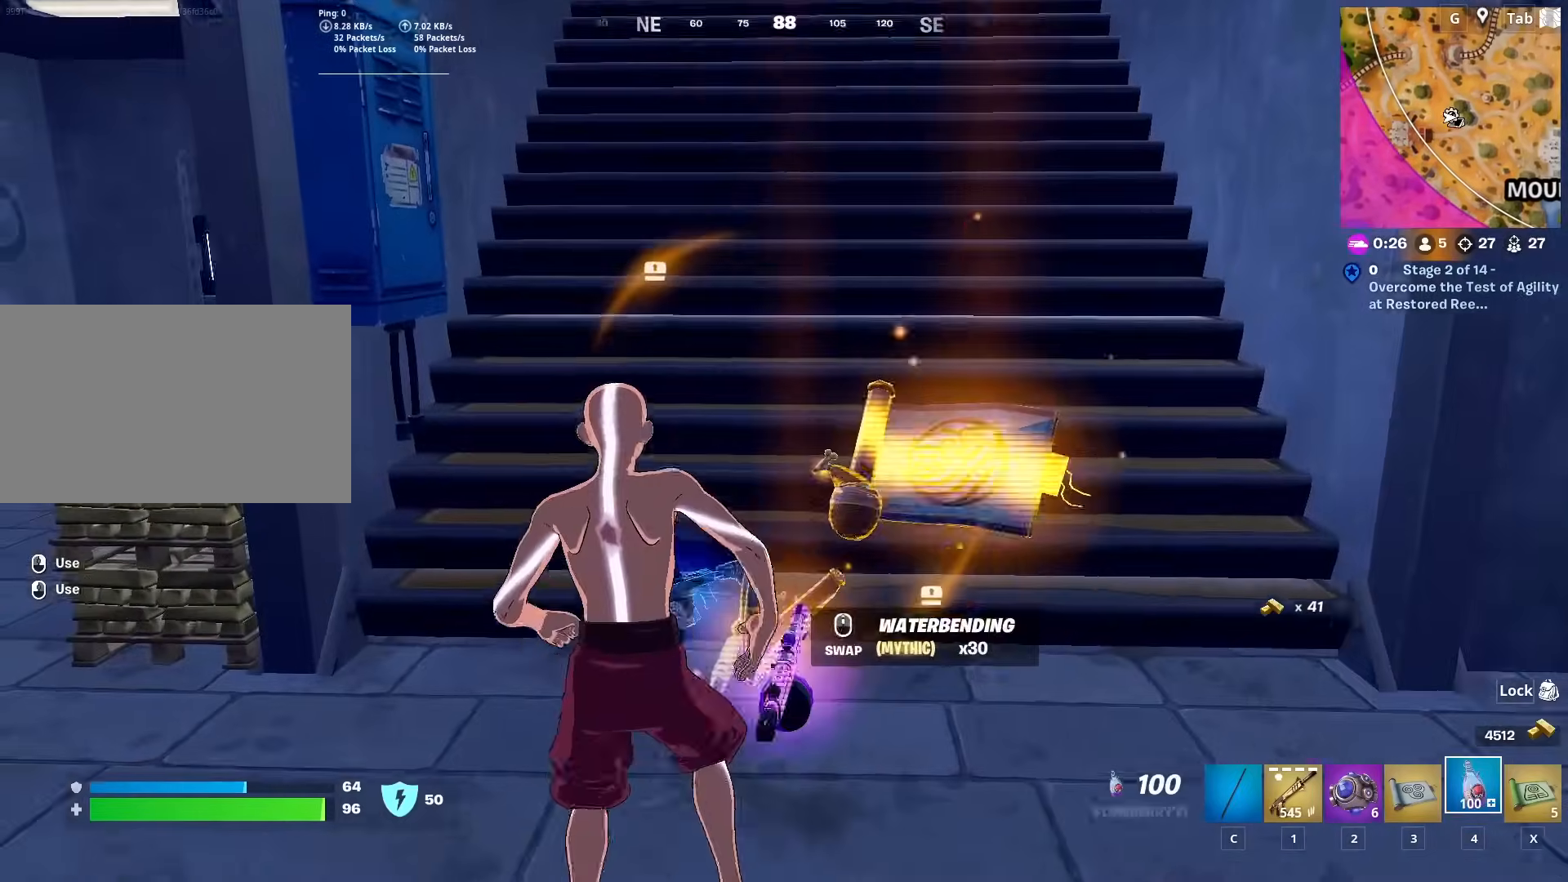
{"keys": ["a"], "mouse": ["left"], "mouse_move": "right", "events": [[117, "w", "up"], [317, "mouse_left", "down"]]}
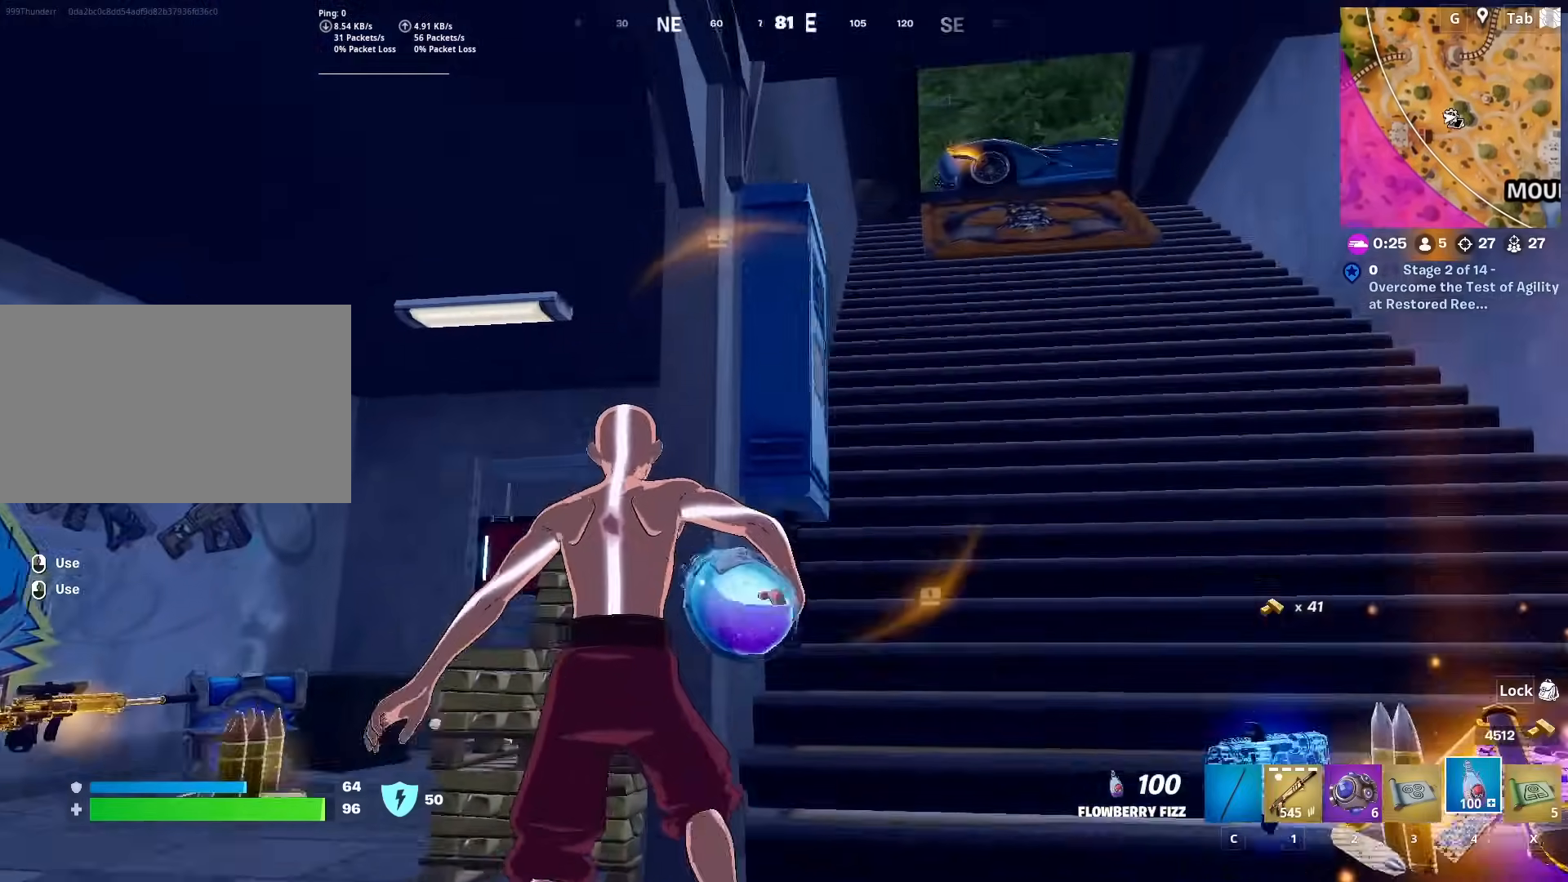
{"keys": ["d"], "mouse": ["left"], "mouse_move": "still", "events": [[200, "w", "down"], [334, "a", "up"], [334, "d", "down"], [434, "w", "up"]]}
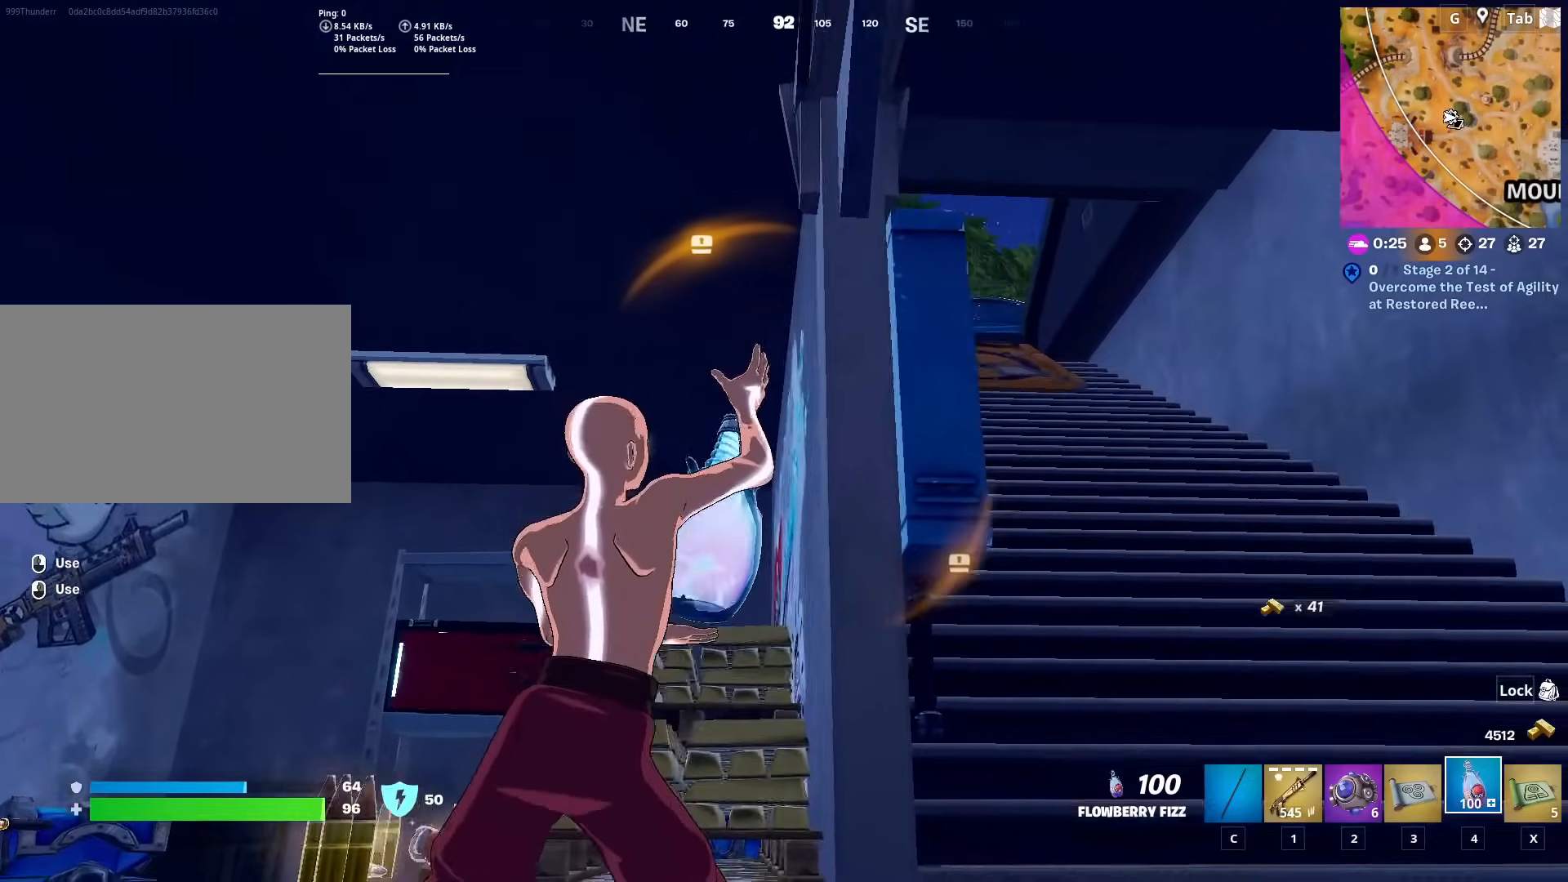
{"keys": [], "mouse": ["left"], "mouse_move": "still", "events": [[33, "d", "up"], [33, "shift", "down"], [183, "shift", "up"], [216, "space", "down"], [450, "space", "up"]]}
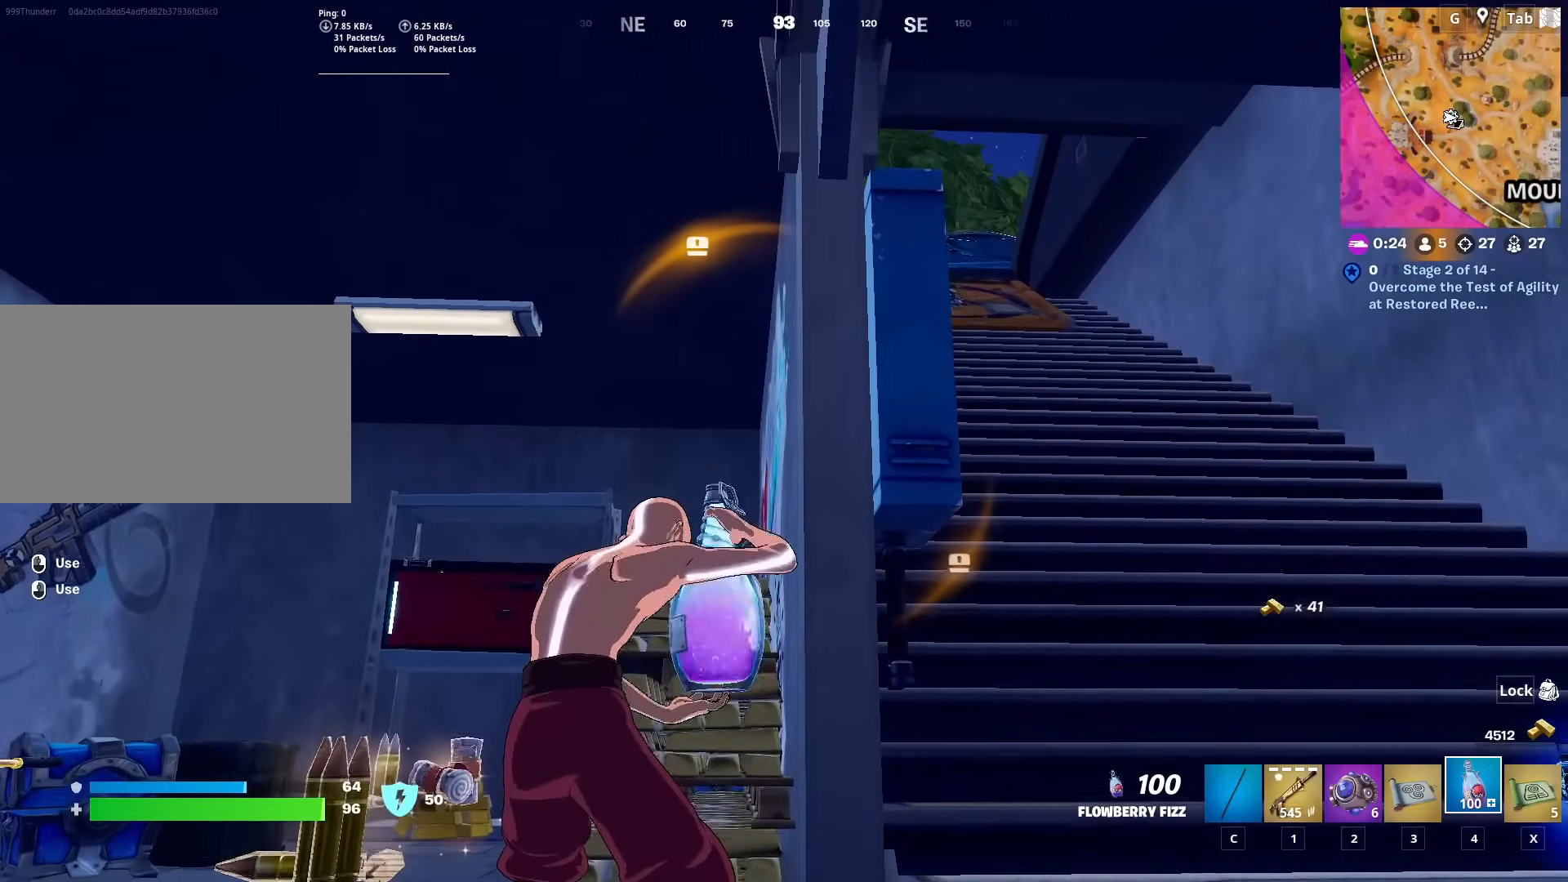
{"keys": [], "mouse": ["left"], "mouse_move": "down-right", "events": [[83, "a", "down"], [334, "w", "down"], [467, "a", "up"], [467, "w", "up"]]}
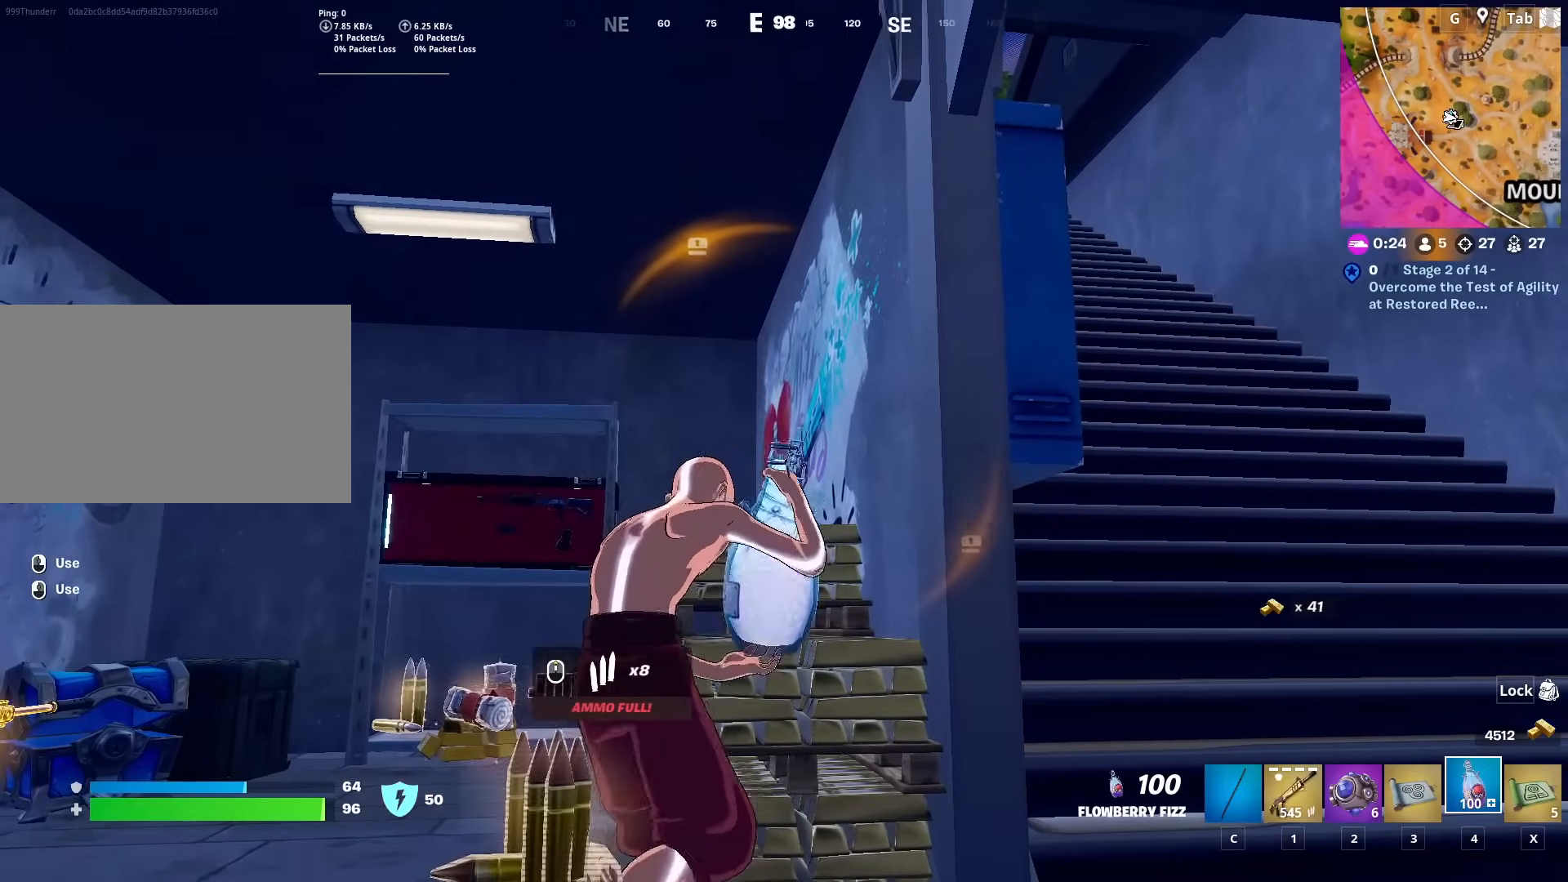
{"keys": [], "mouse": ["left"], "mouse_move": "still", "events": []}
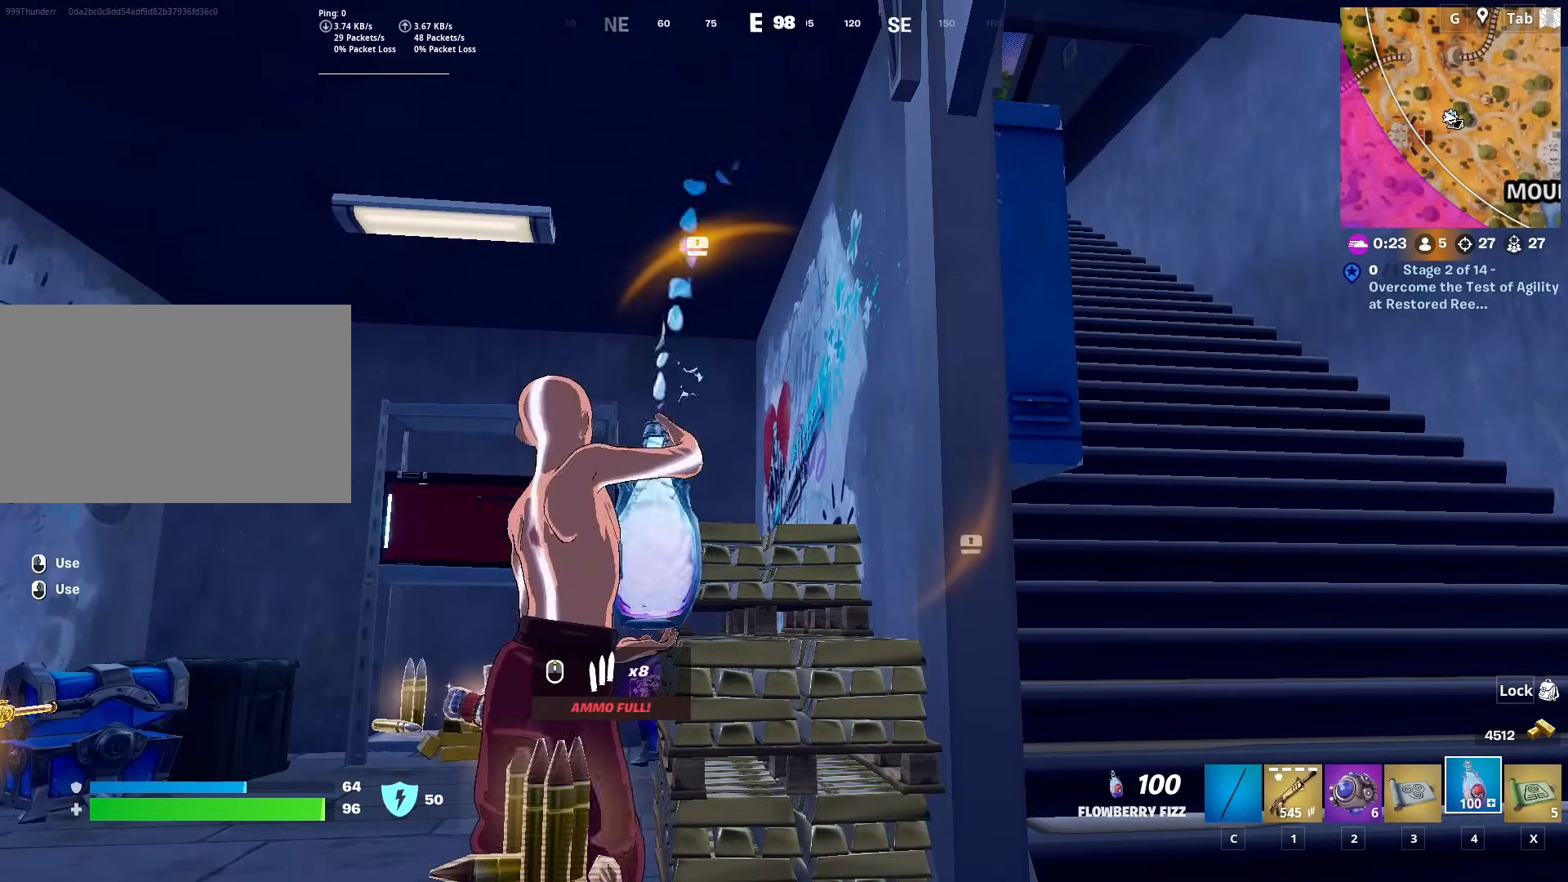
{"keys": [], "mouse": ["left"], "mouse_move": "still", "events": []}
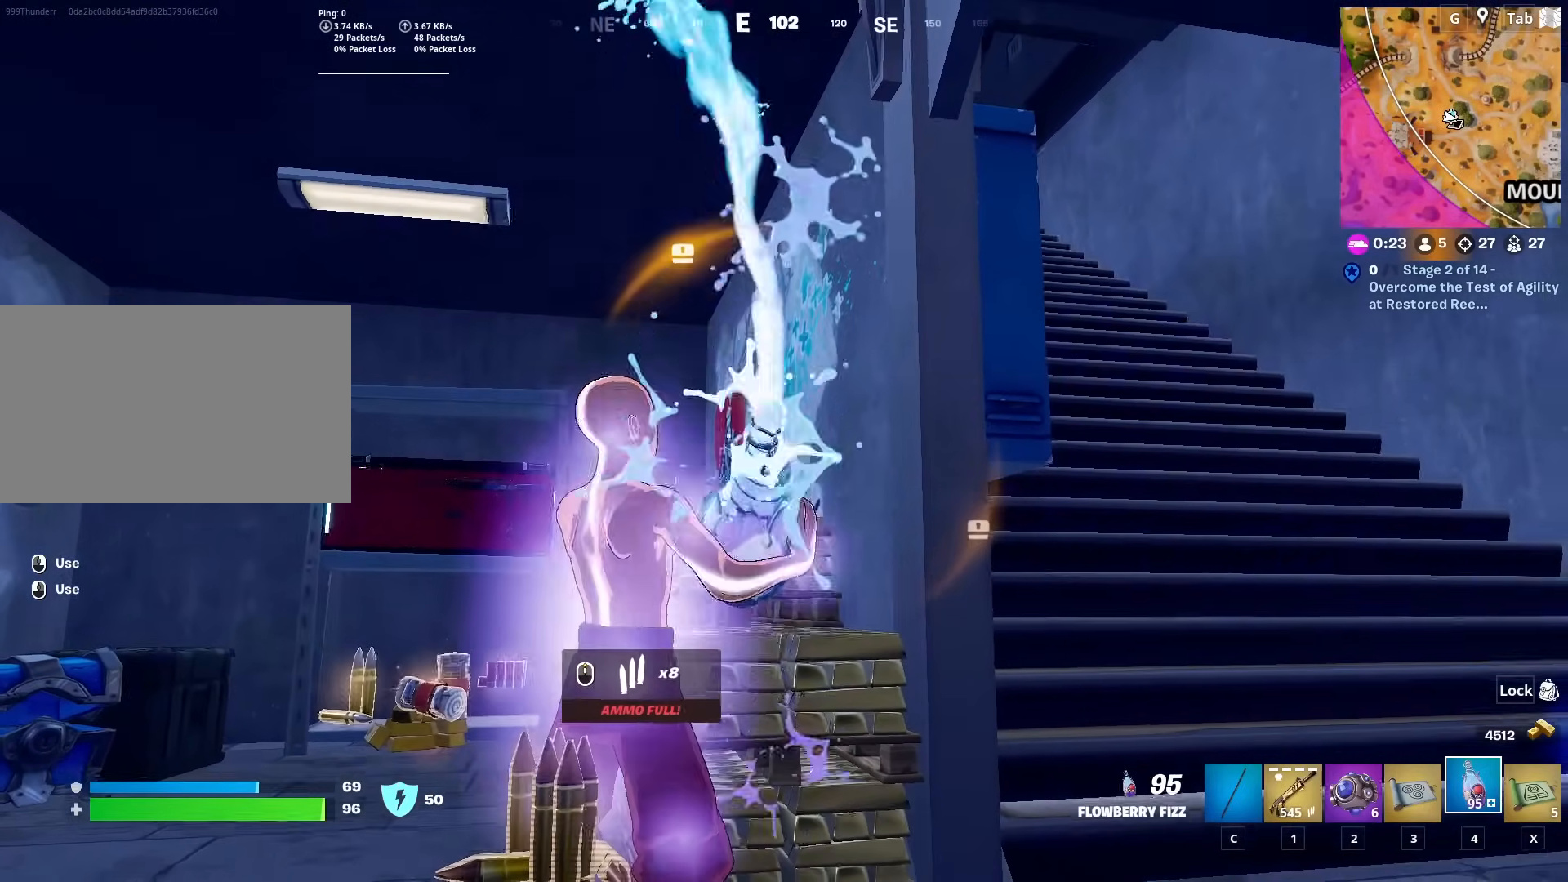
{"keys": [], "mouse": ["left"], "mouse_move": "up-left", "events": []}
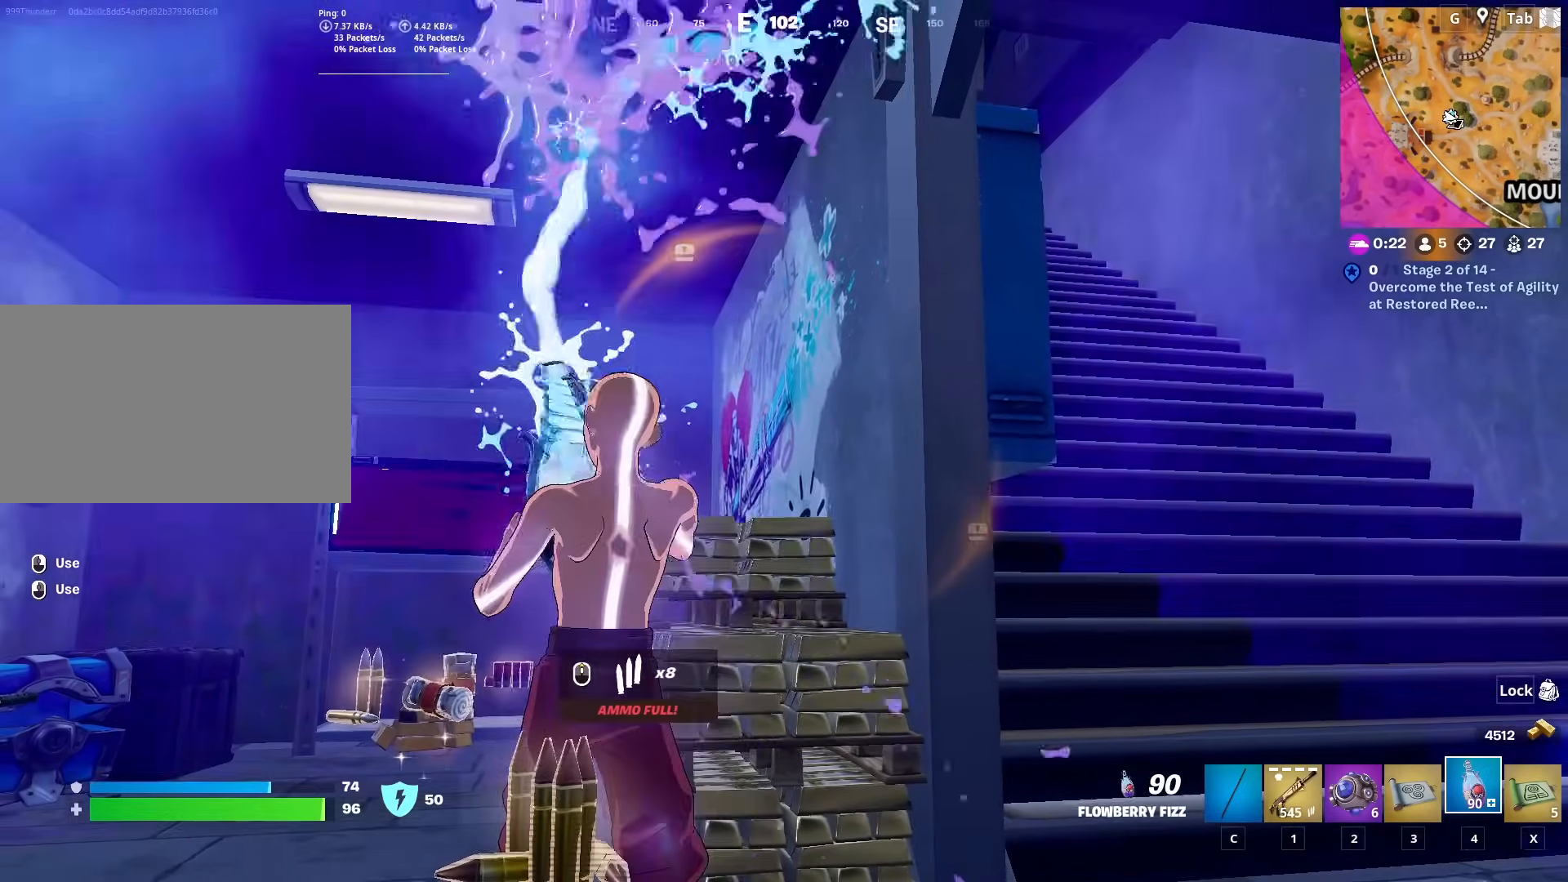
{"keys": ["d"], "mouse": ["left"], "mouse_move": "still", "events": [[484, "d", "down"]]}
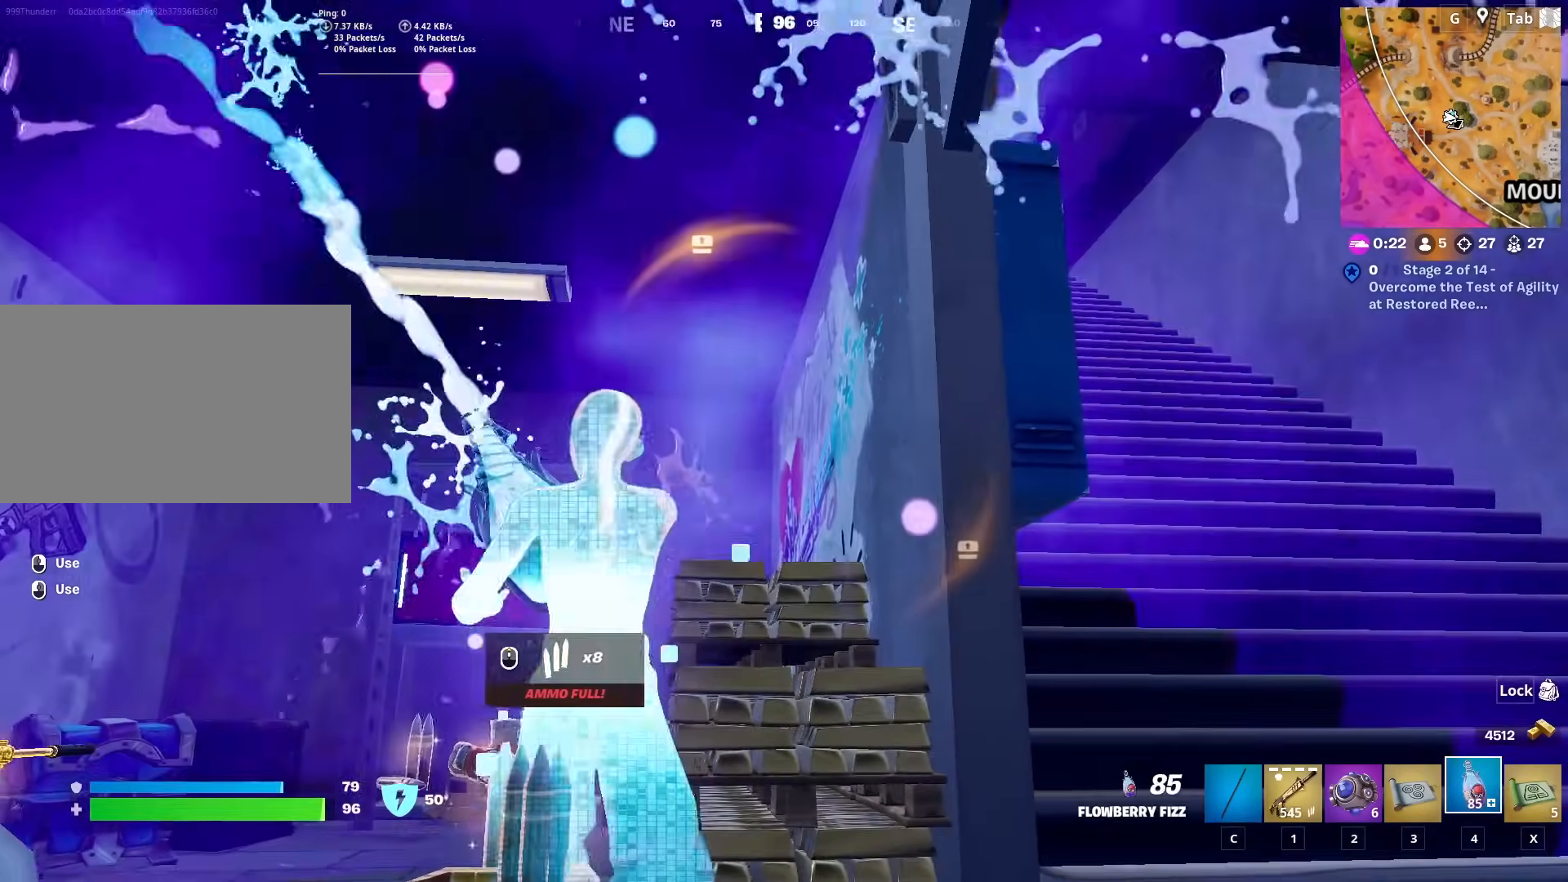
{"keys": ["a"], "mouse": ["left"], "mouse_move": "left", "events": [[350, "a", "down"], [450, "d", "up"]]}
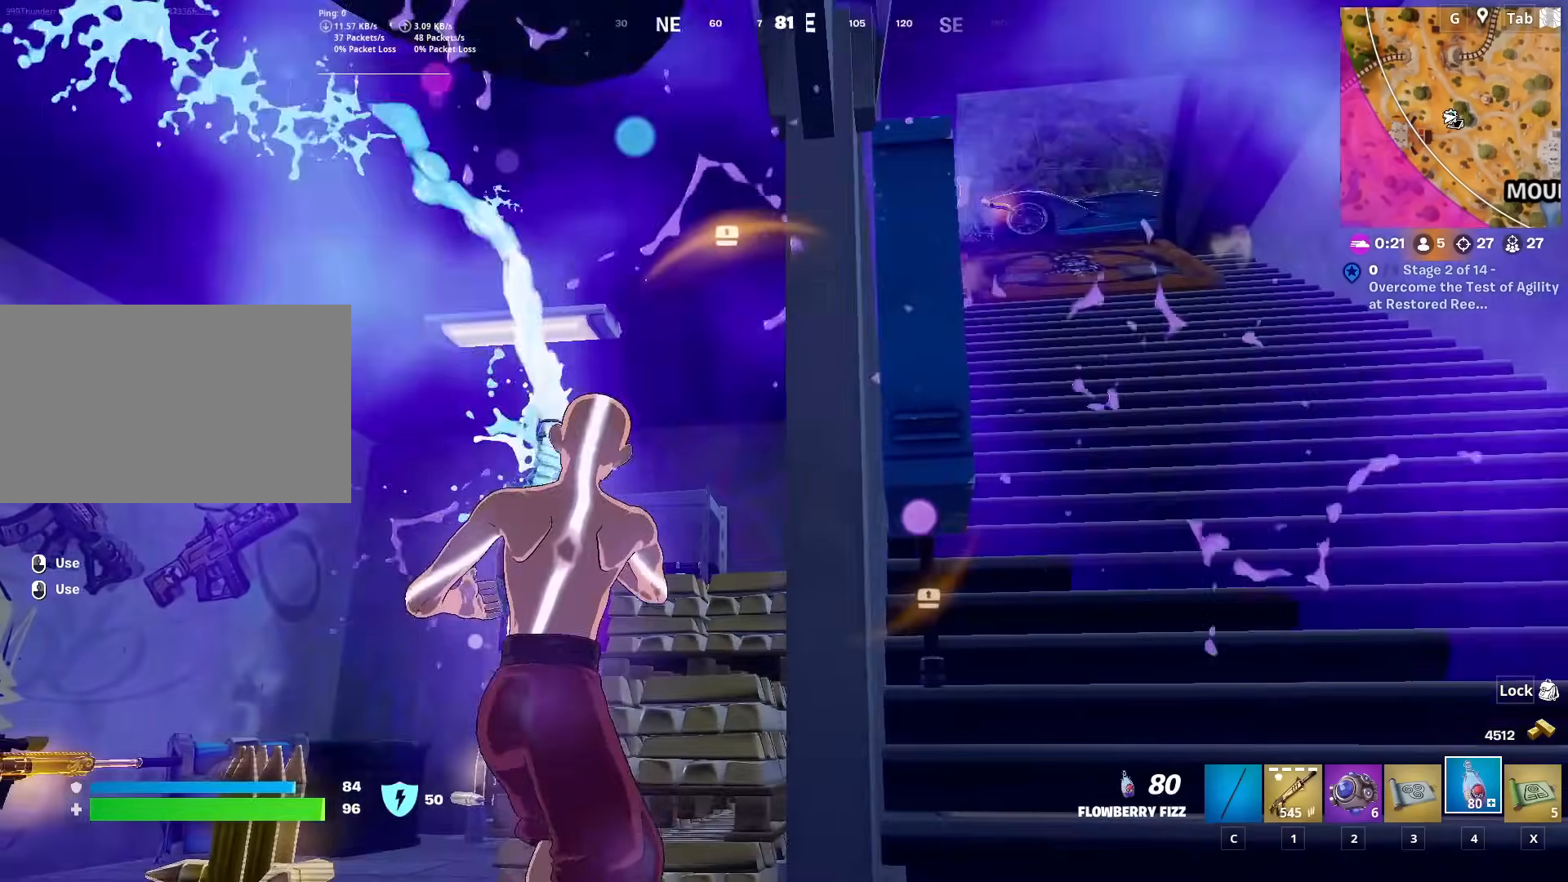
{"keys": ["d"], "mouse": ["left"], "mouse_move": "still", "events": [[334, "a", "up"], [334, "d", "down"]]}
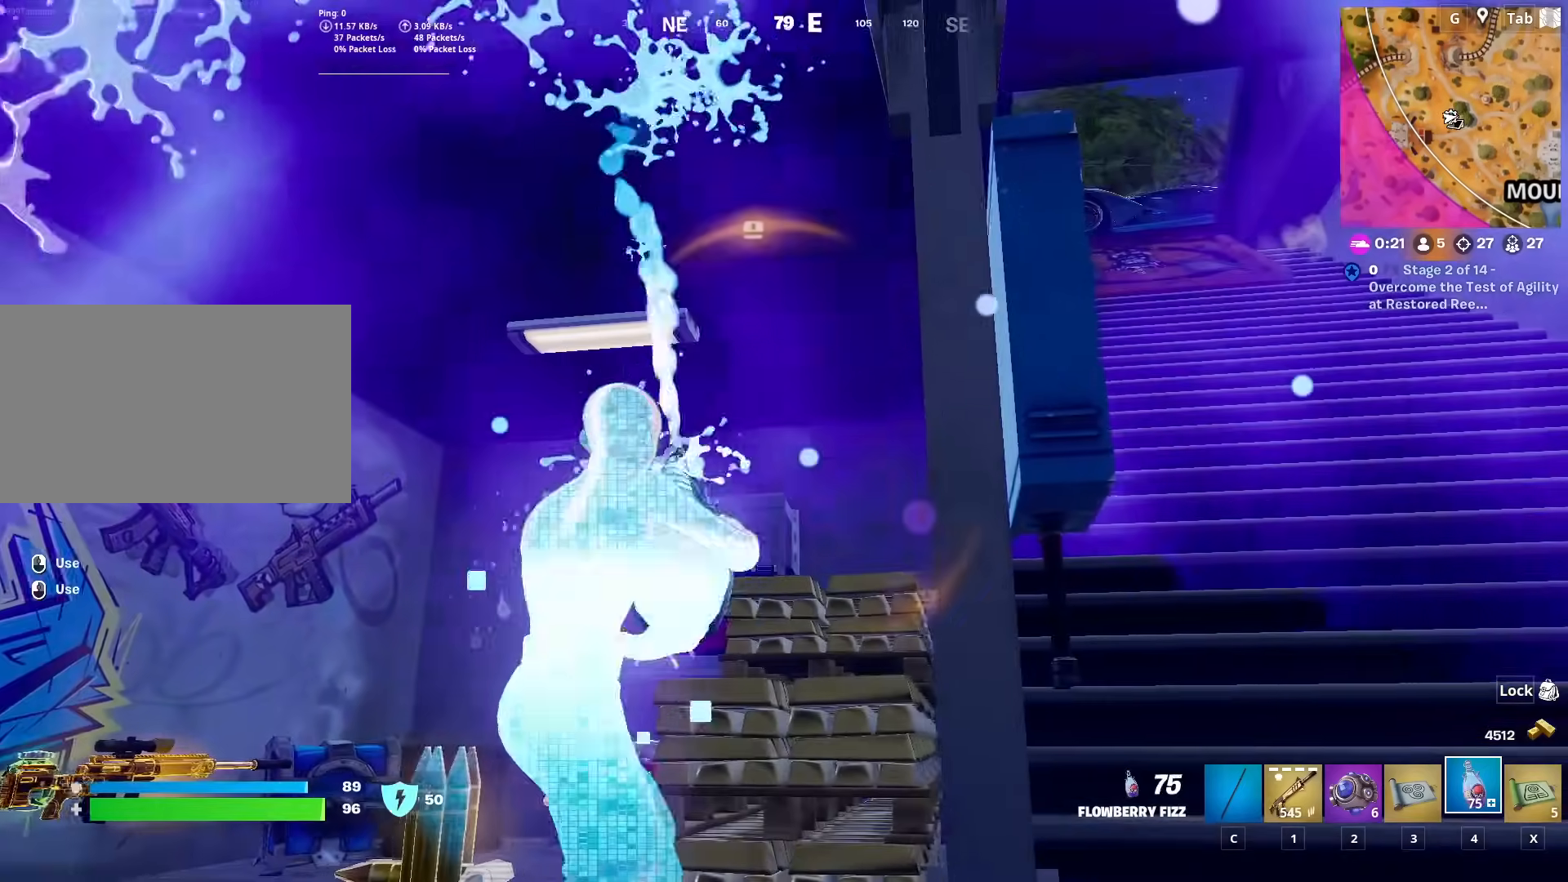
{"keys": [], "mouse": ["left"], "mouse_move": "right", "events": [[66, "d", "up"]]}
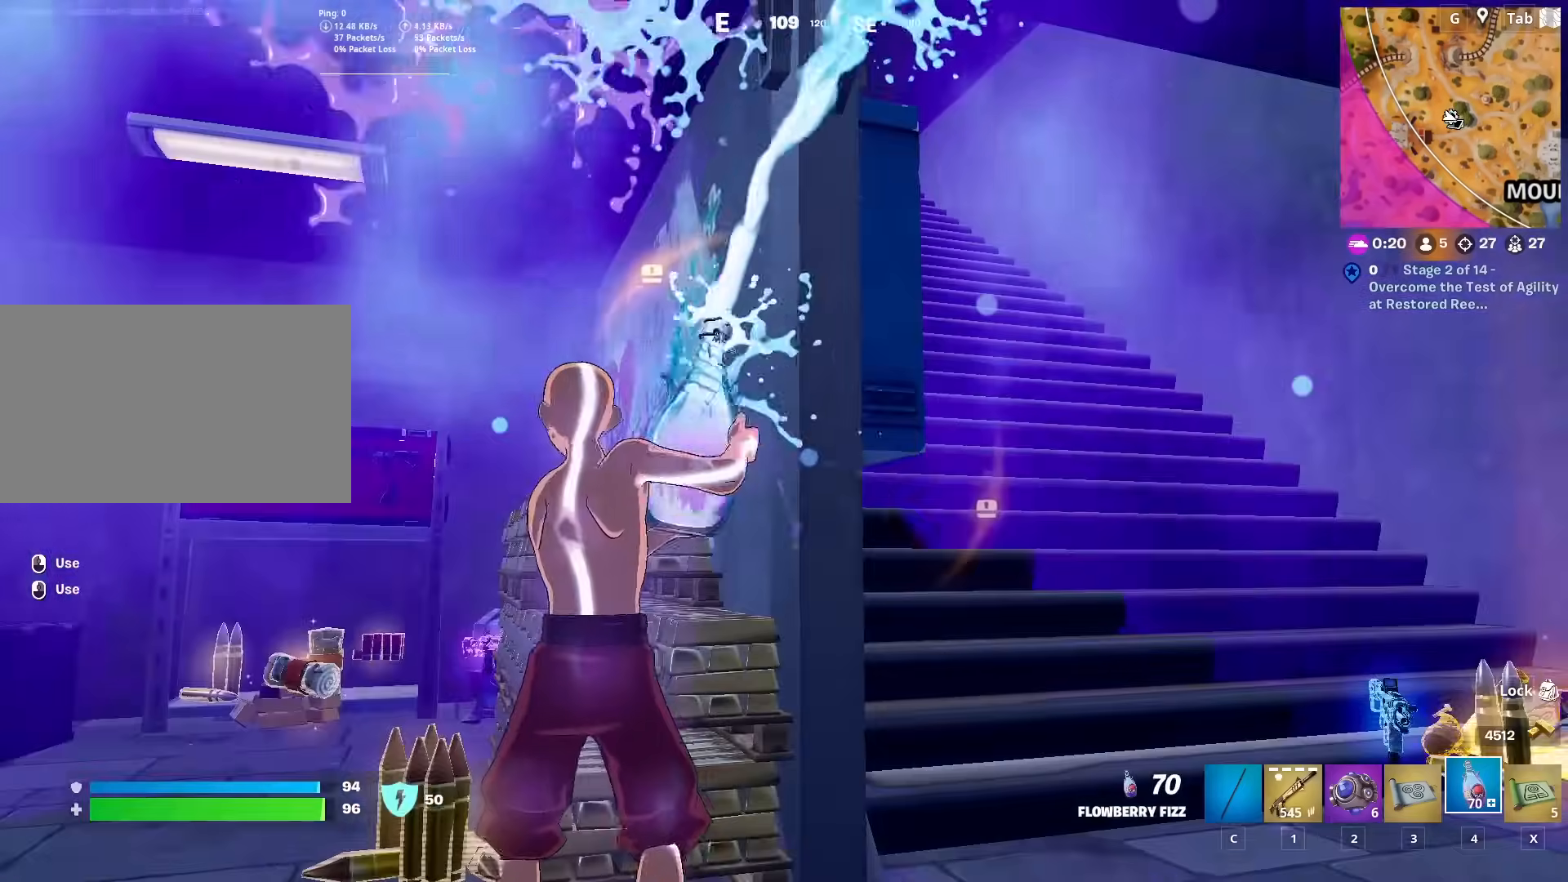
{"keys": [], "mouse": ["left"], "mouse_move": "still", "events": [[83, "s", "down"], [133, "s", "up"], [317, "tab", "down"], [450, "tab", "up"]]}